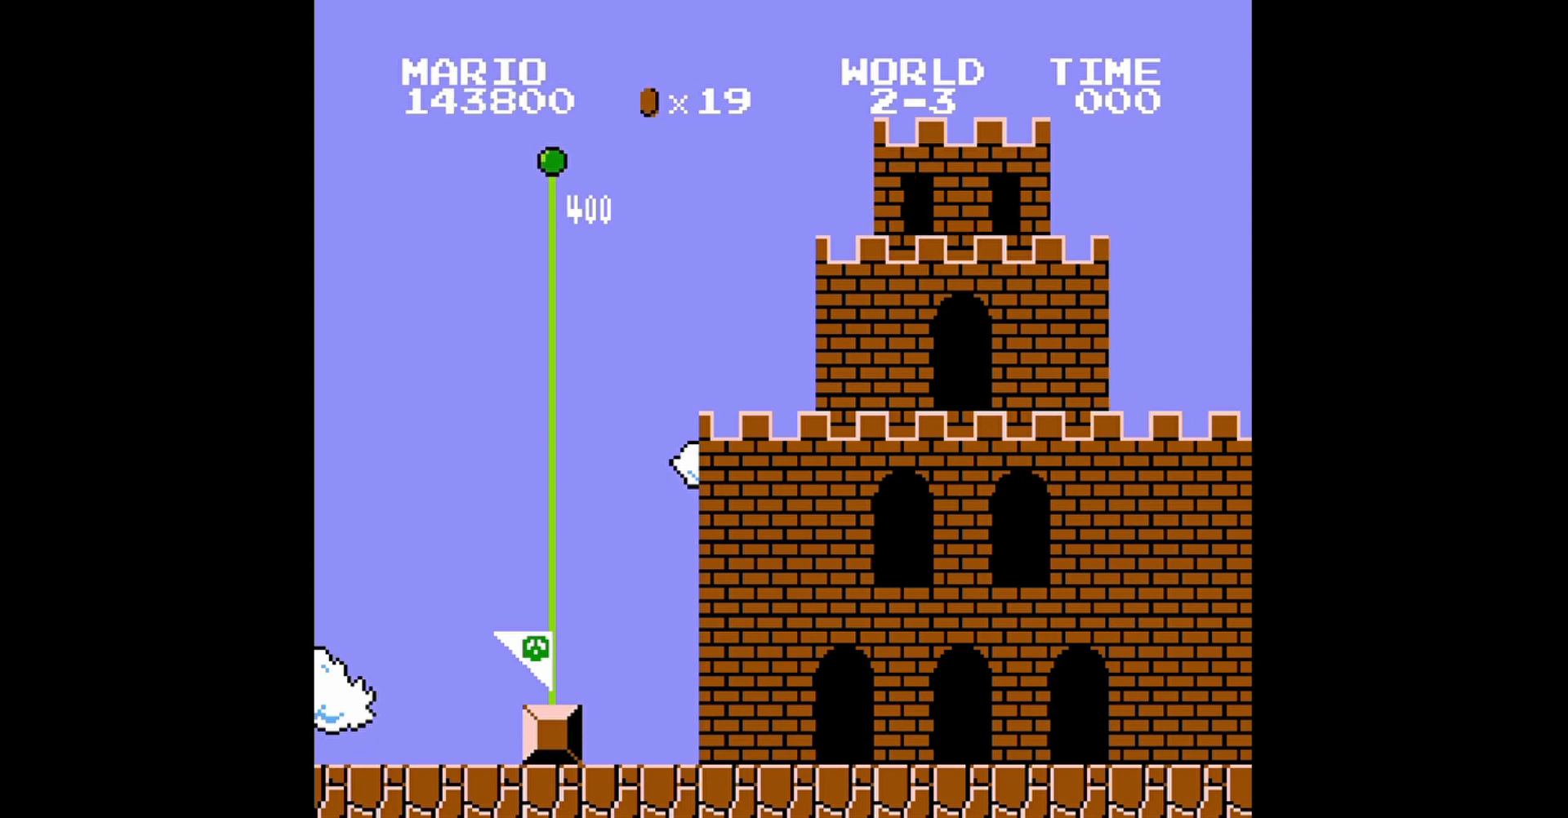
Gameplay with a controller (Nintendo layout); each line is a JSON object with the inputs held at the frame after it. "events" lists button and stick changes between this image and that frame as [ms after this image, input, new state], when the widget could be followed in between. Not read: L3 R3.
{"buttons": ["DPAD_UP", "DPAD_LEFT"], "events": [[120, "DPAD_LEFT", "down"], [240, "DPAD_DOWN", "down"], [280, "DPAD_LEFT", "up"], [320, "DPAD_DOWN", "up"], [320, "DPAD_RIGHT", "down"], [360, "DPAD_UP", "down"], [400, "DPAD_LEFT", "down"], [400, "DPAD_RIGHT", "up"]]}
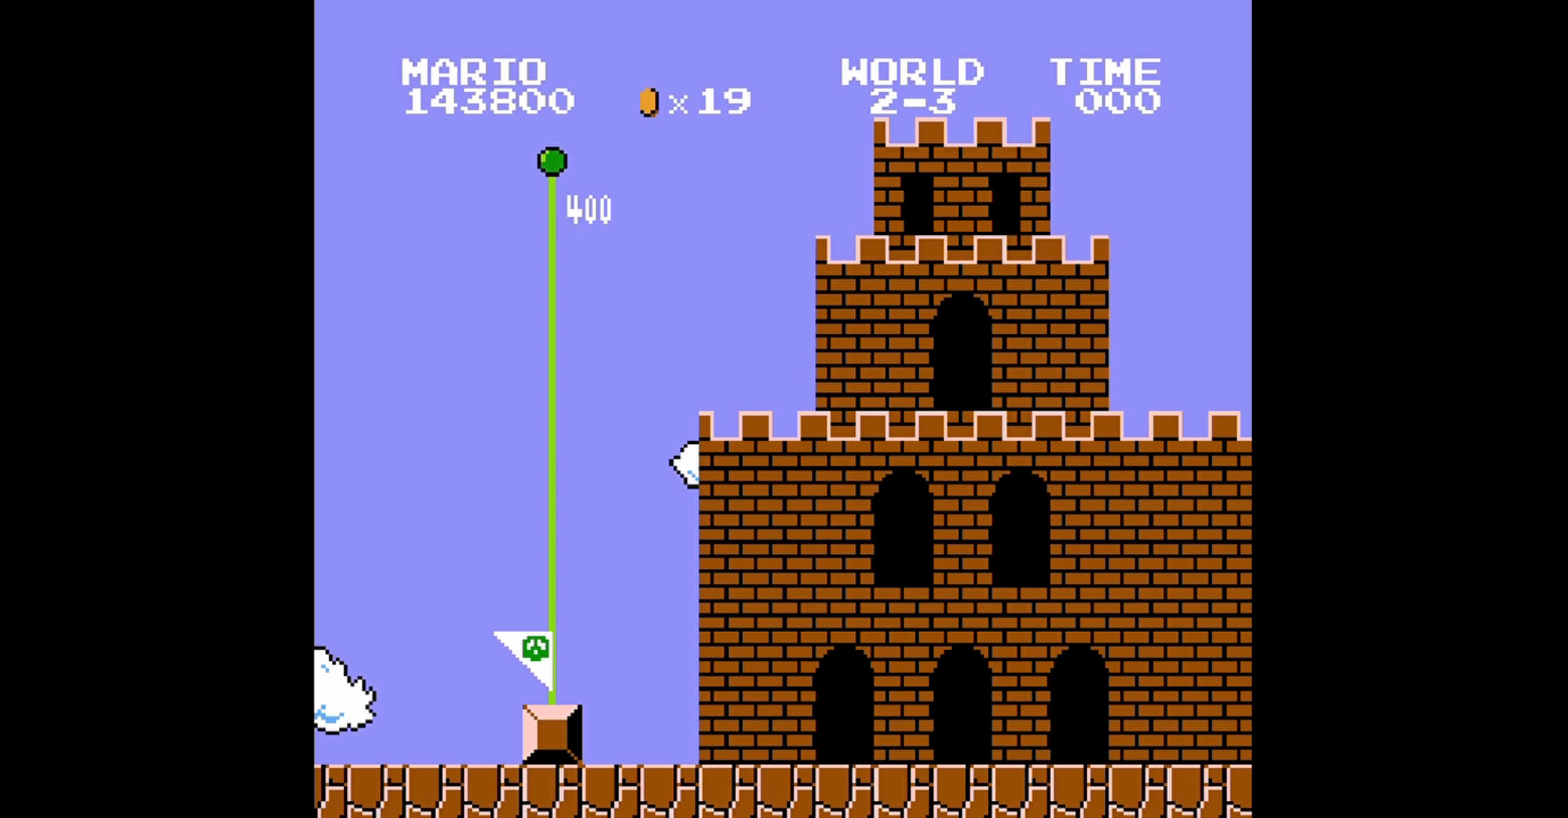
{"buttons": [], "events": [[40, "DPAD_UP", "up"], [80, "DPAD_LEFT", "up"]]}
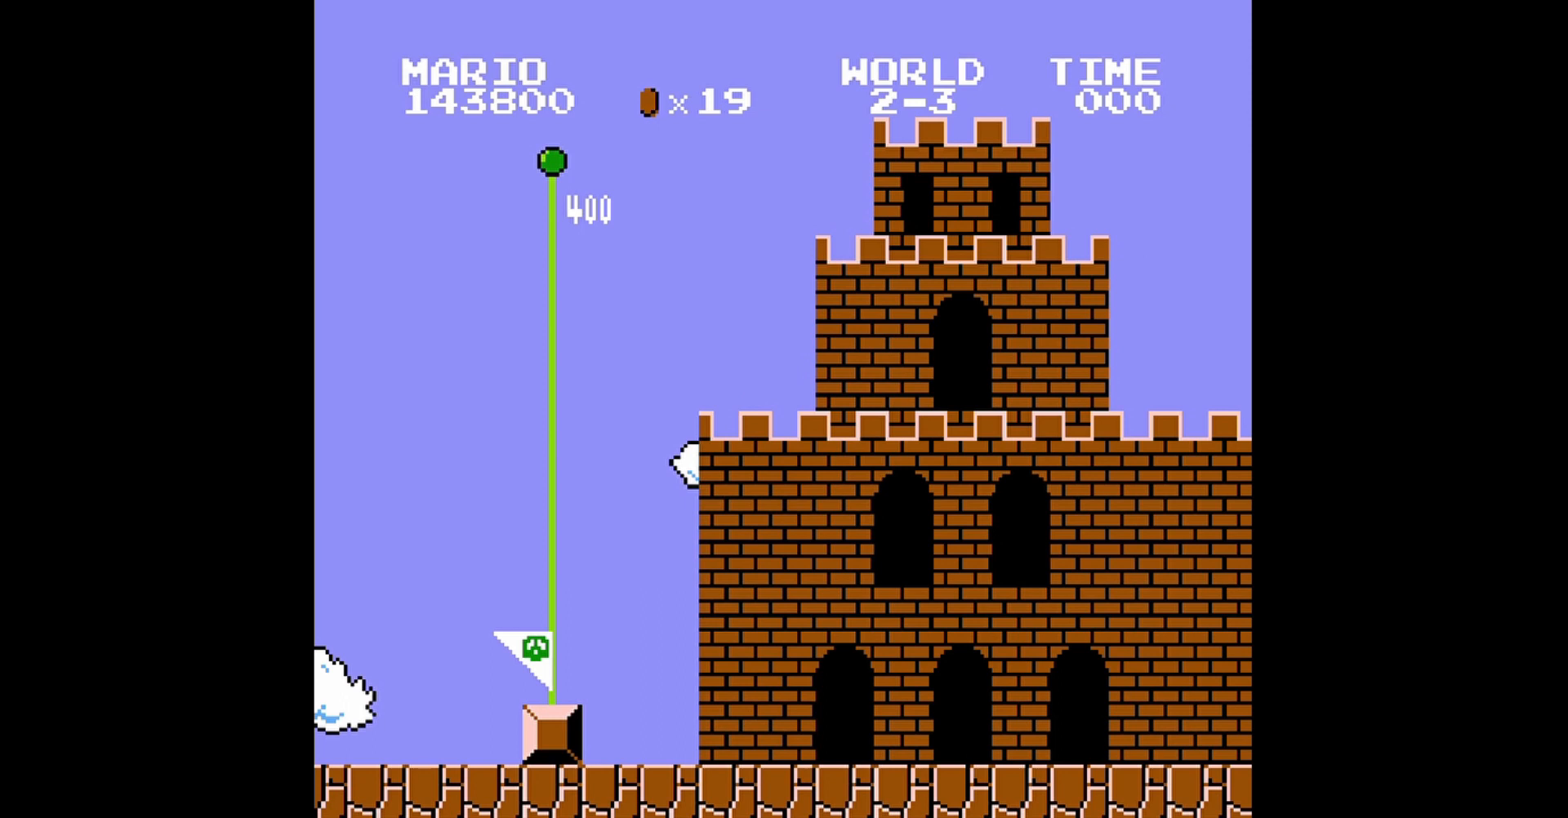
{"buttons": [], "events": []}
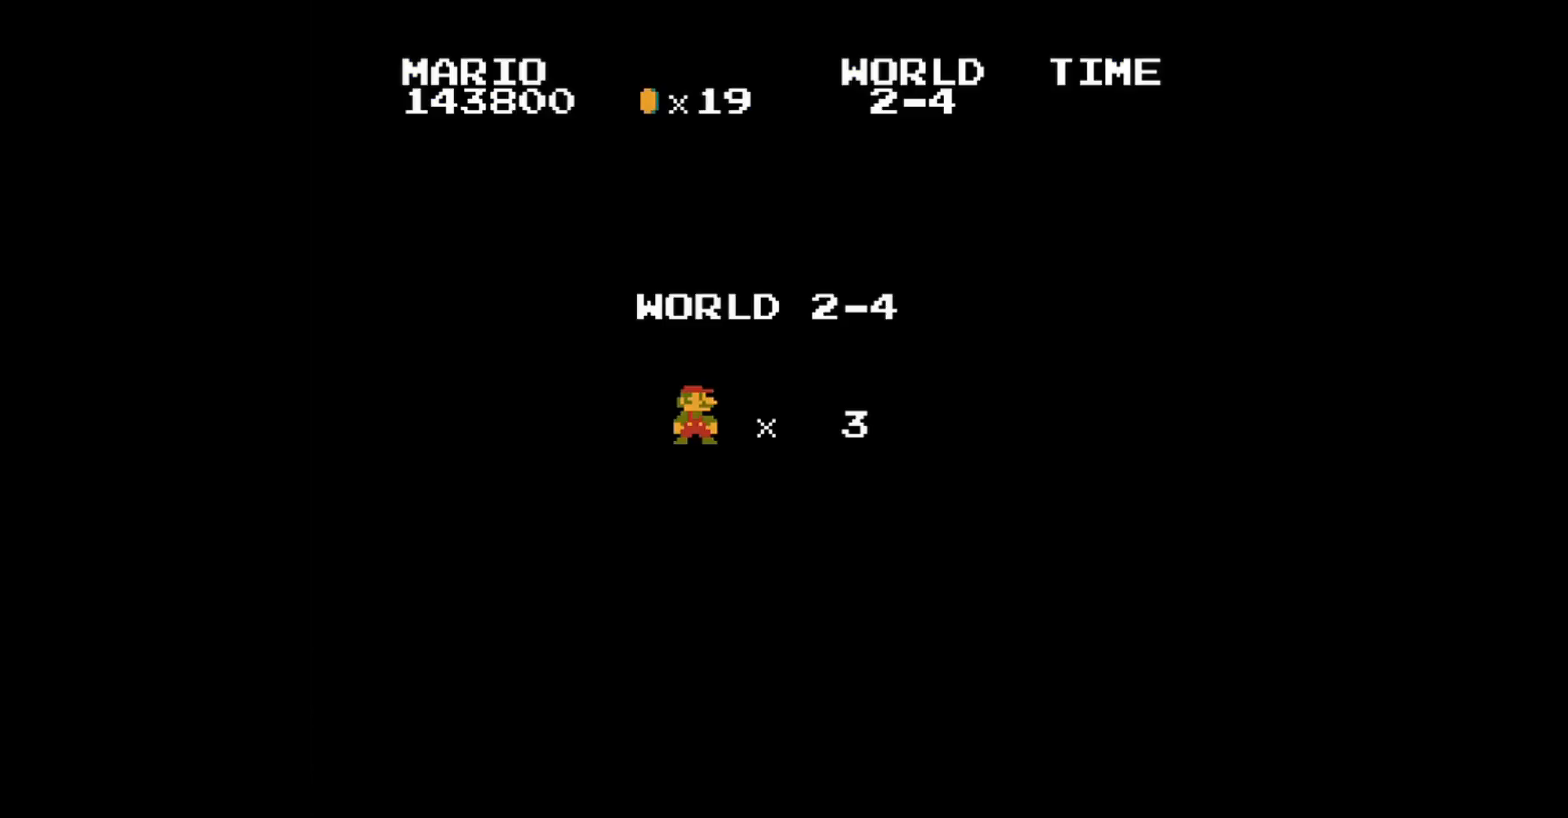
{"buttons": [], "events": []}
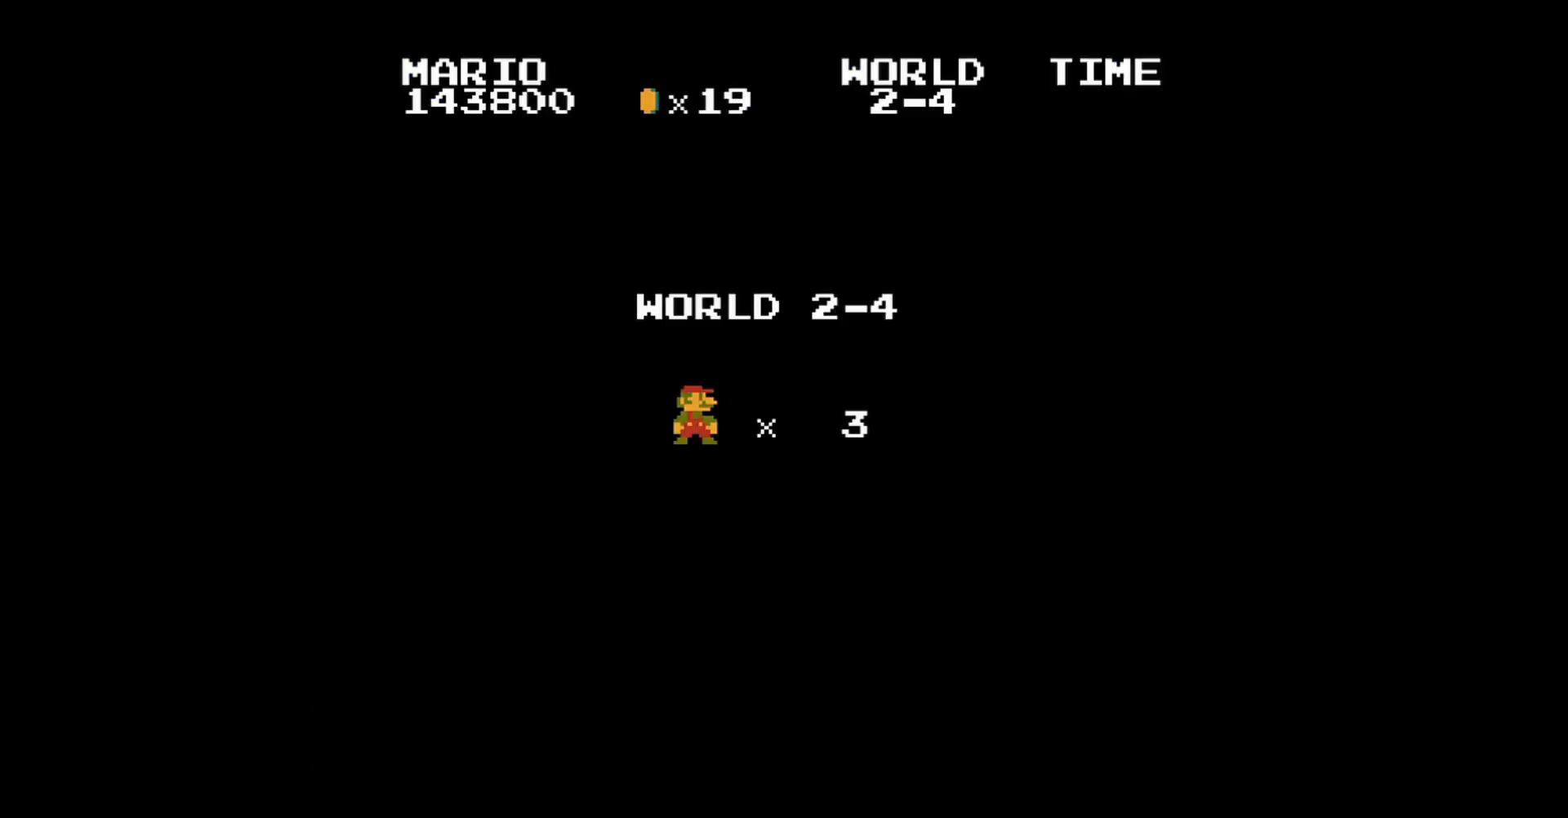
{"buttons": [], "events": []}
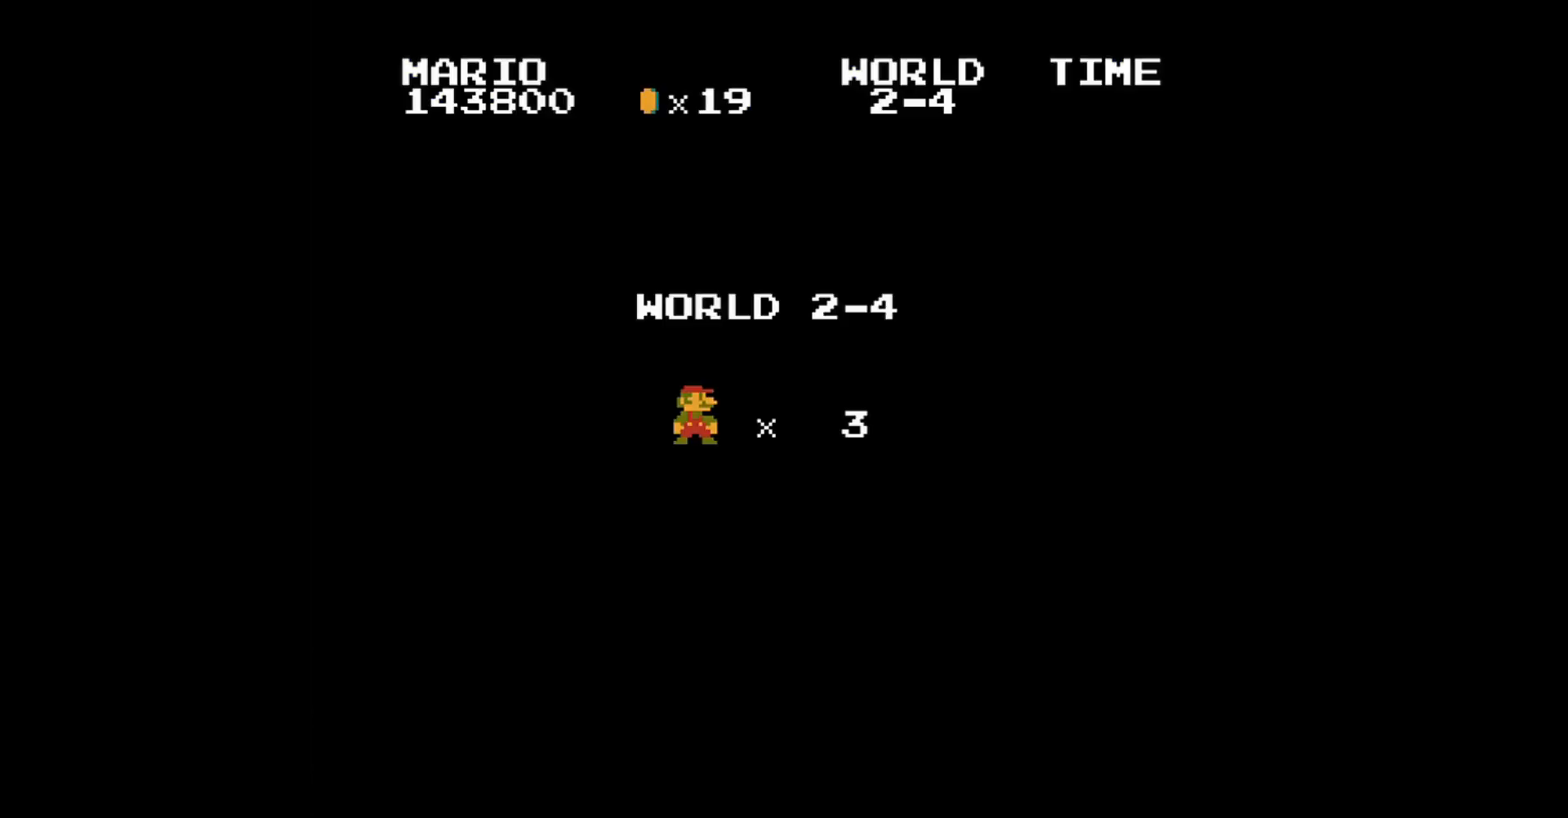
{"buttons": [], "events": []}
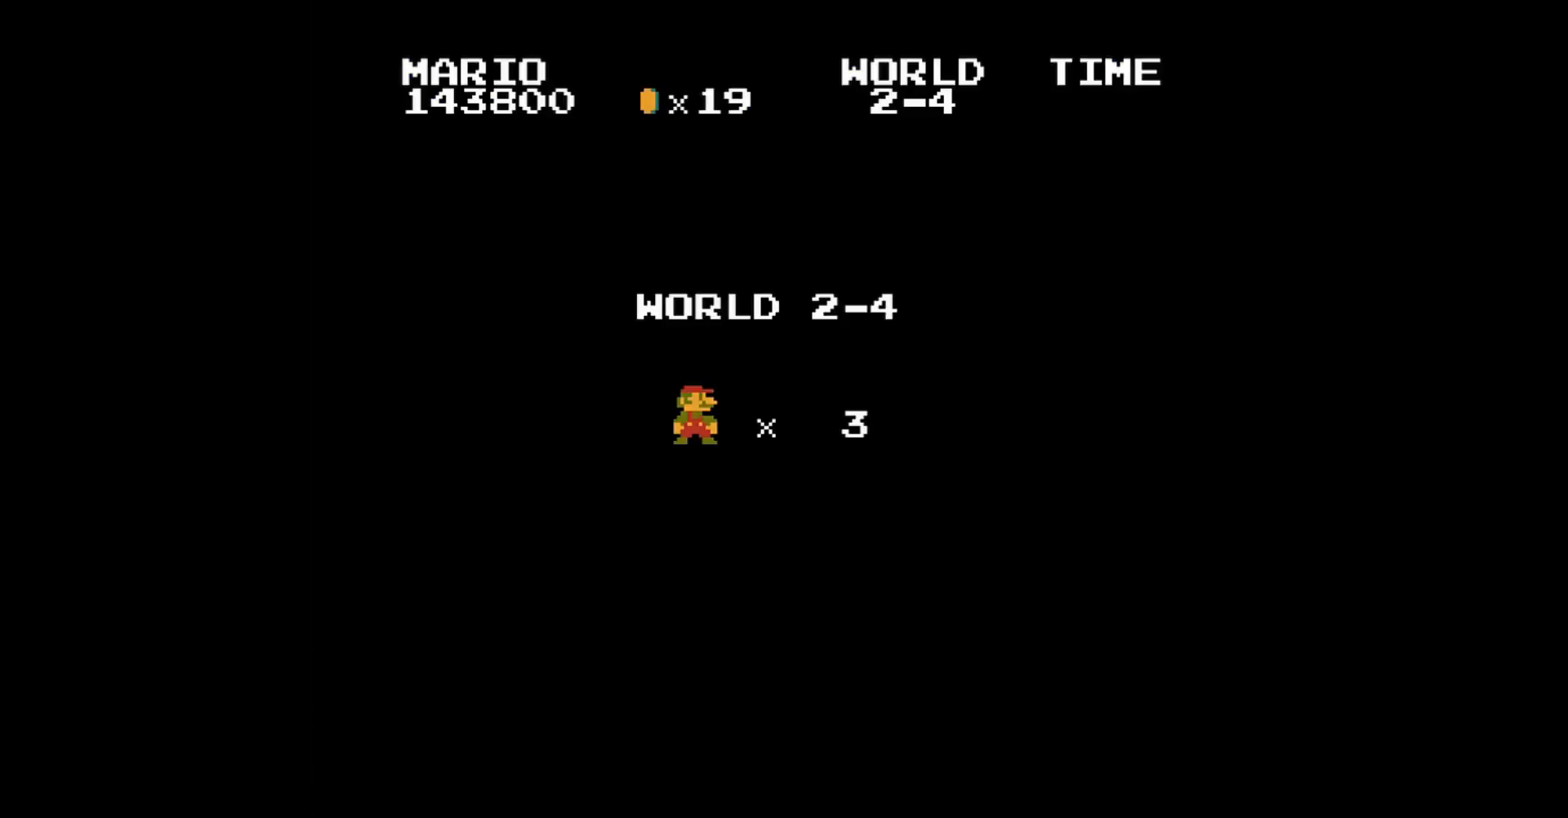
{"buttons": [], "events": []}
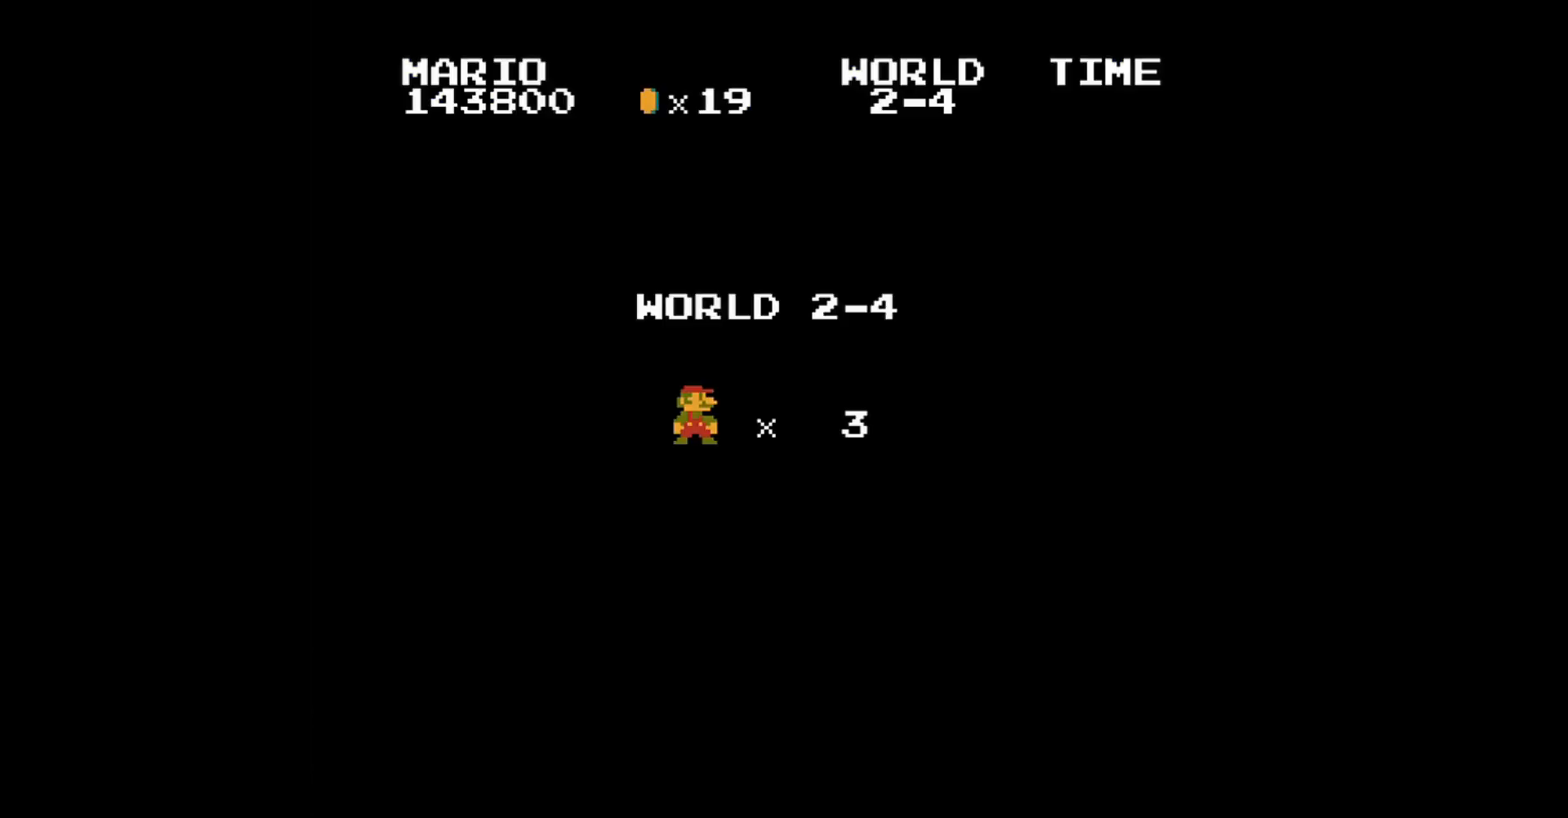
{"buttons": [], "events": []}
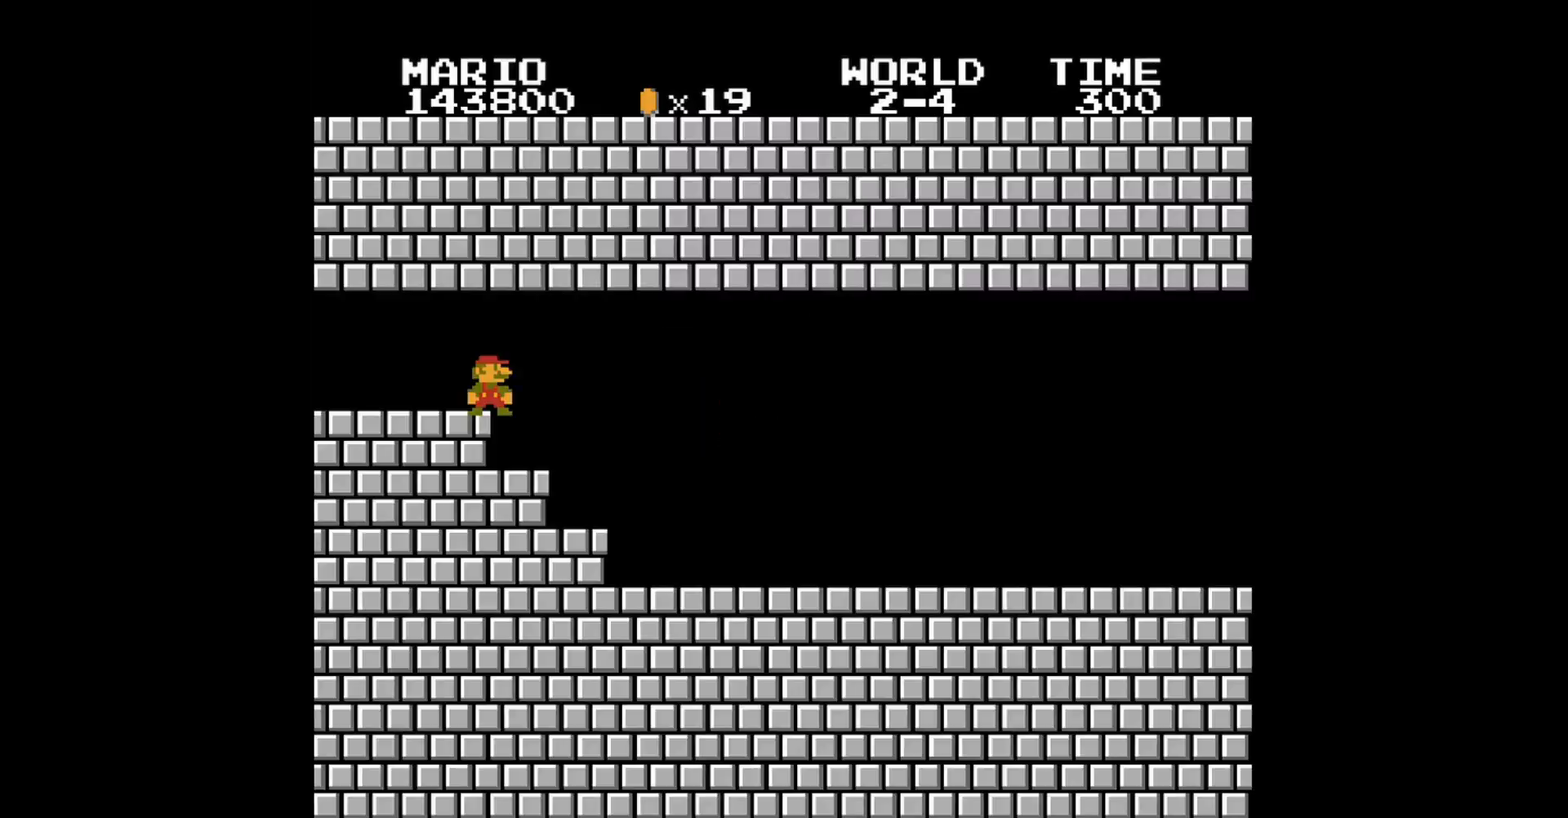
{"buttons": ["B", "DPAD_RIGHT"], "events": [[280, "DPAD_RIGHT", "down"], [320, "B", "down"]]}
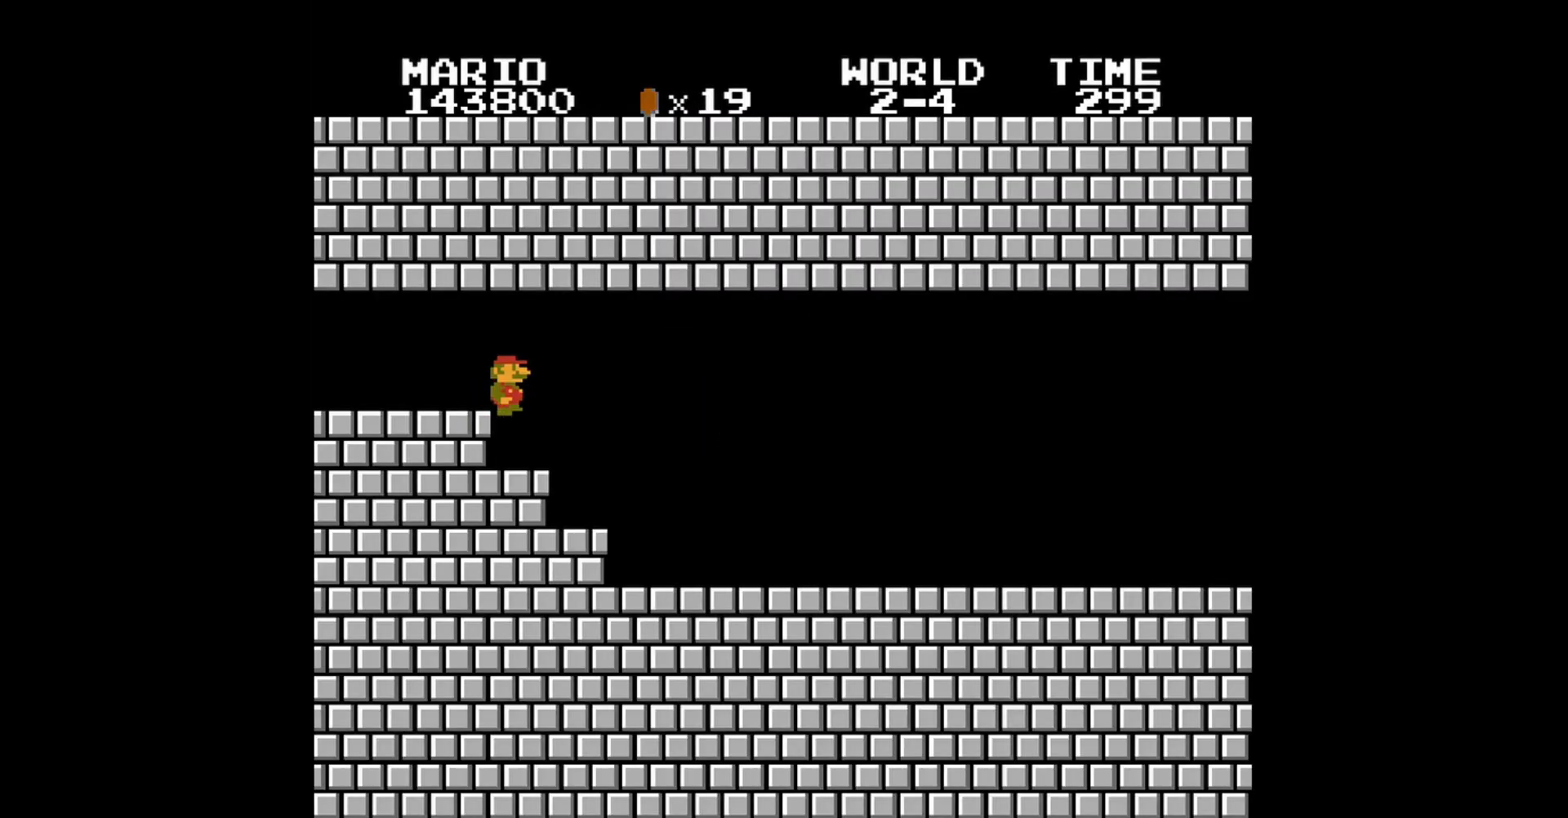
{"buttons": ["B", "DPAD_RIGHT"], "events": []}
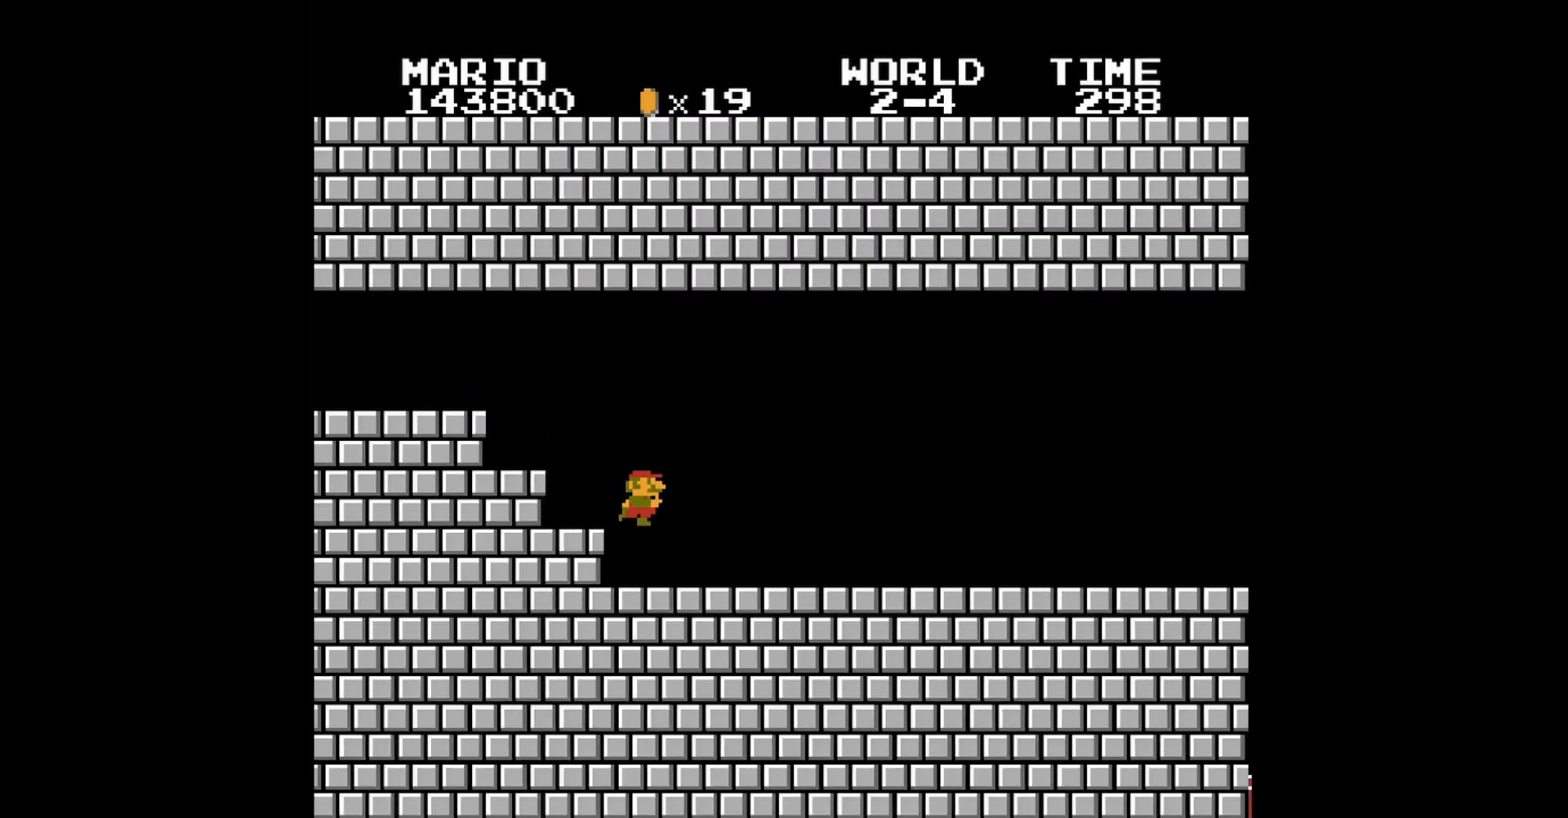
{"buttons": ["DPAD_RIGHT"], "events": [[440, "B", "up"]]}
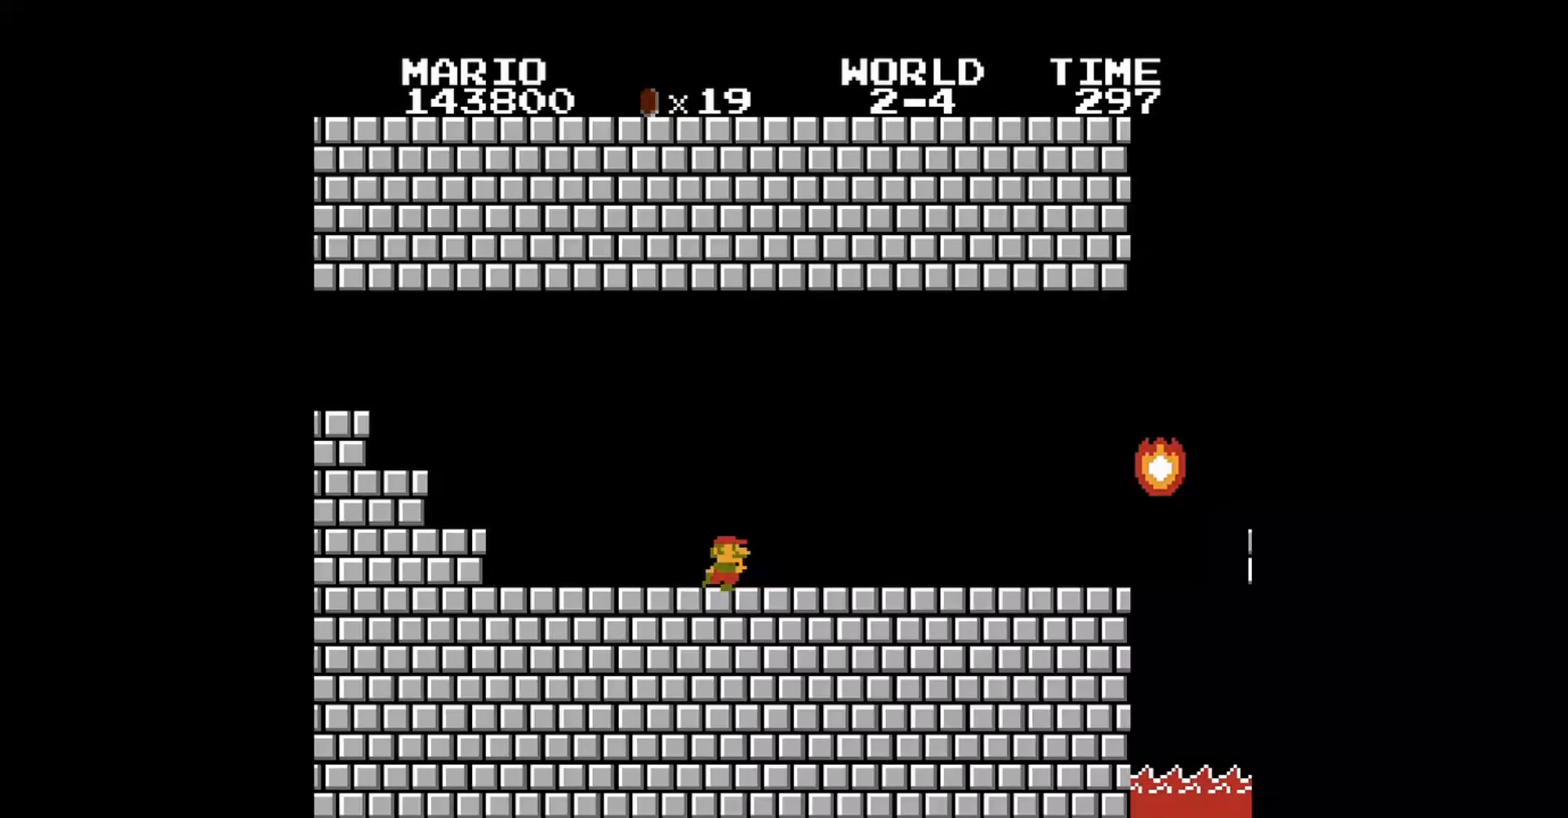
{"buttons": ["DPAD_RIGHT"], "events": []}
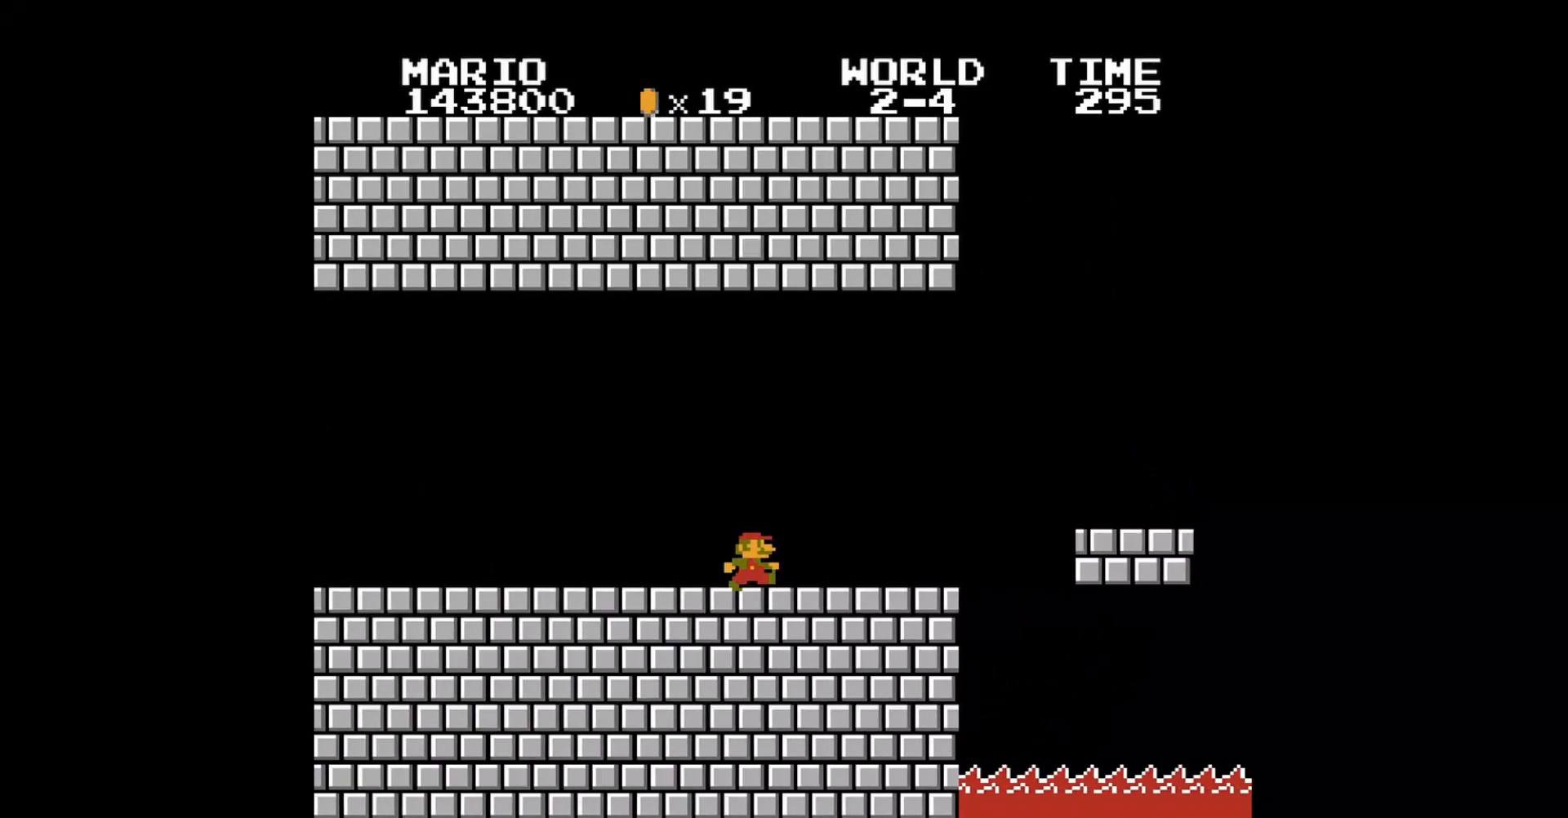
{"buttons": ["A", "DPAD_RIGHT"], "events": [[480, "A", "down"]]}
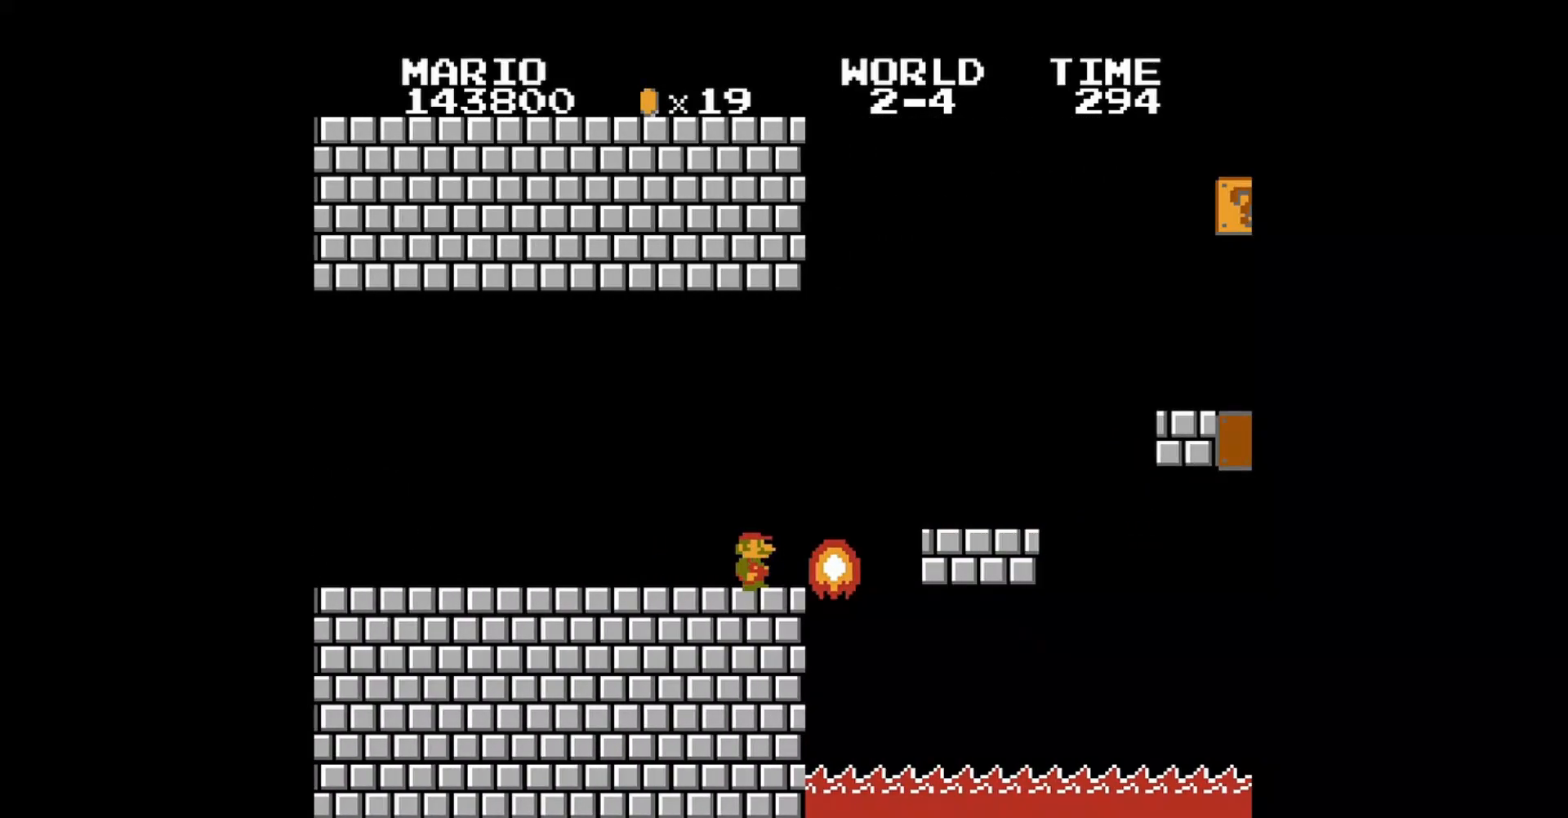
{"buttons": ["A"], "events": [[200, "DPAD_UP", "down"], [440, "DPAD_RIGHT", "up"], [440, "DPAD_UP", "up"]]}
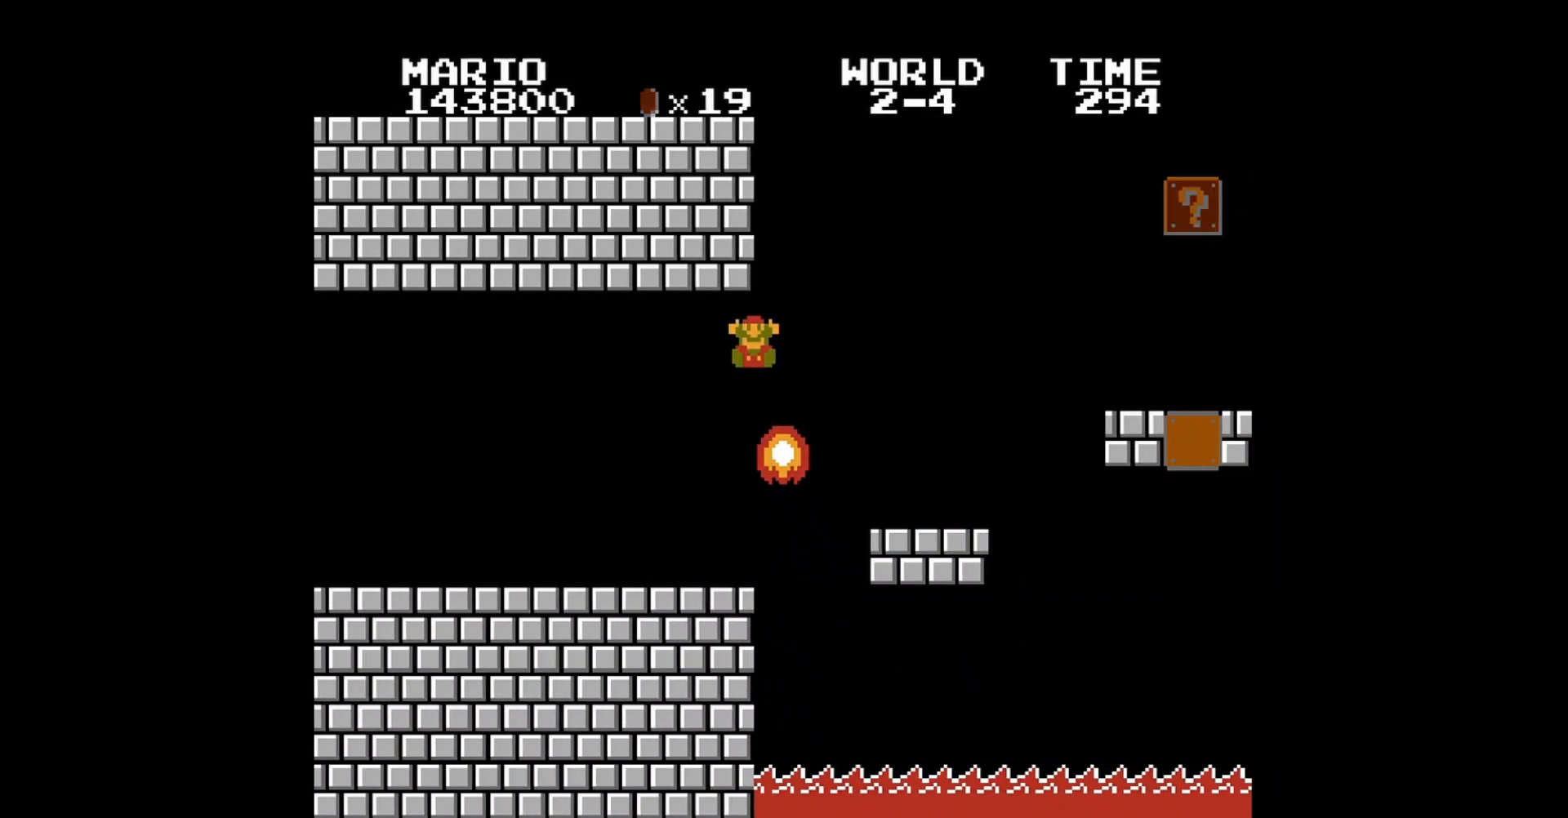
{"buttons": [], "events": [[40, "A", "up"], [80, "DPAD_LEFT", "down"], [280, "DPAD_LEFT", "up"]]}
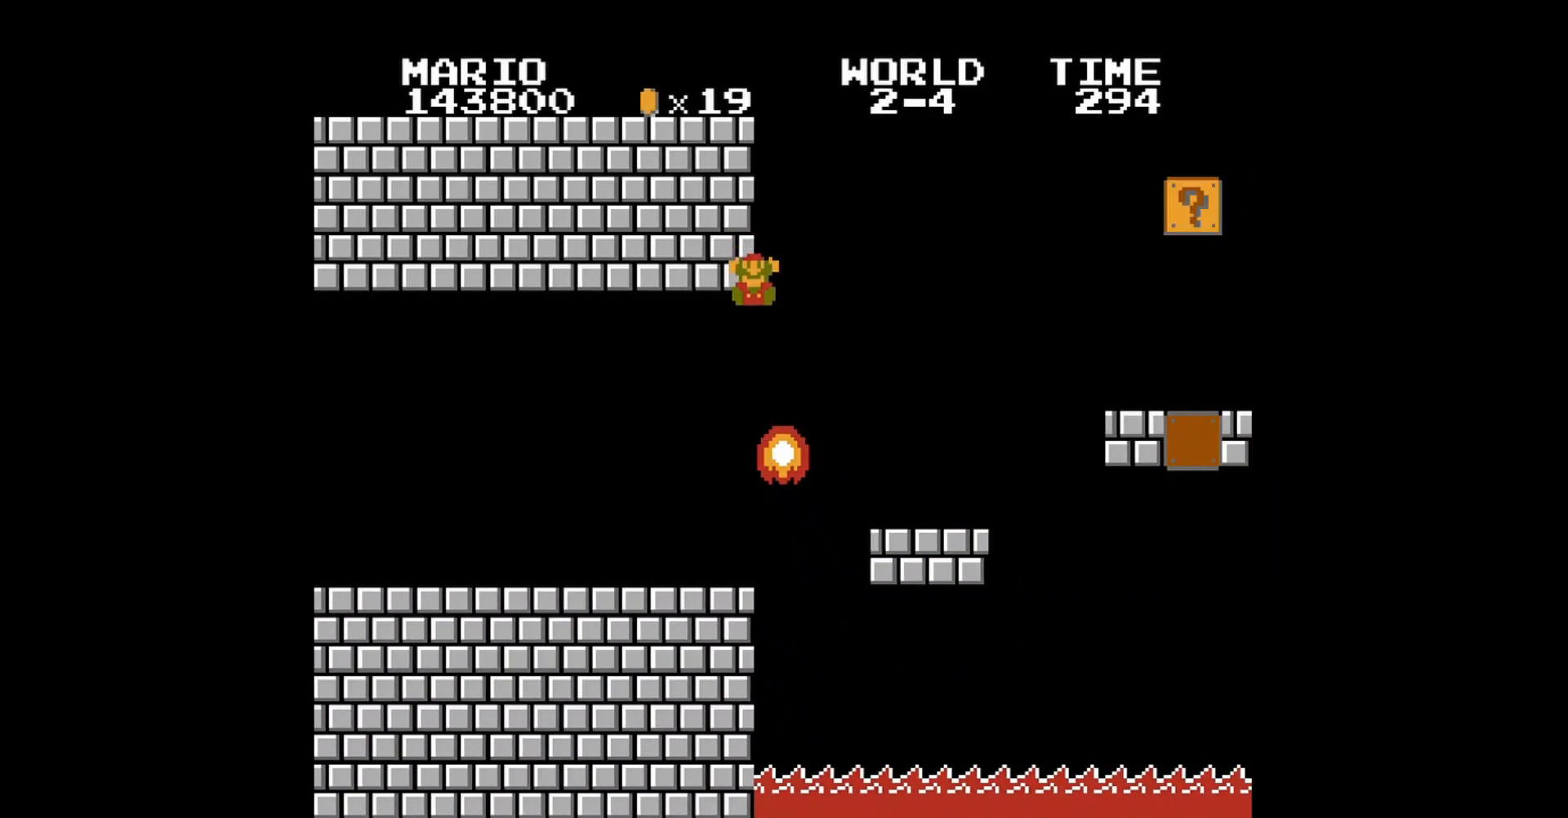
{"buttons": [], "events": []}
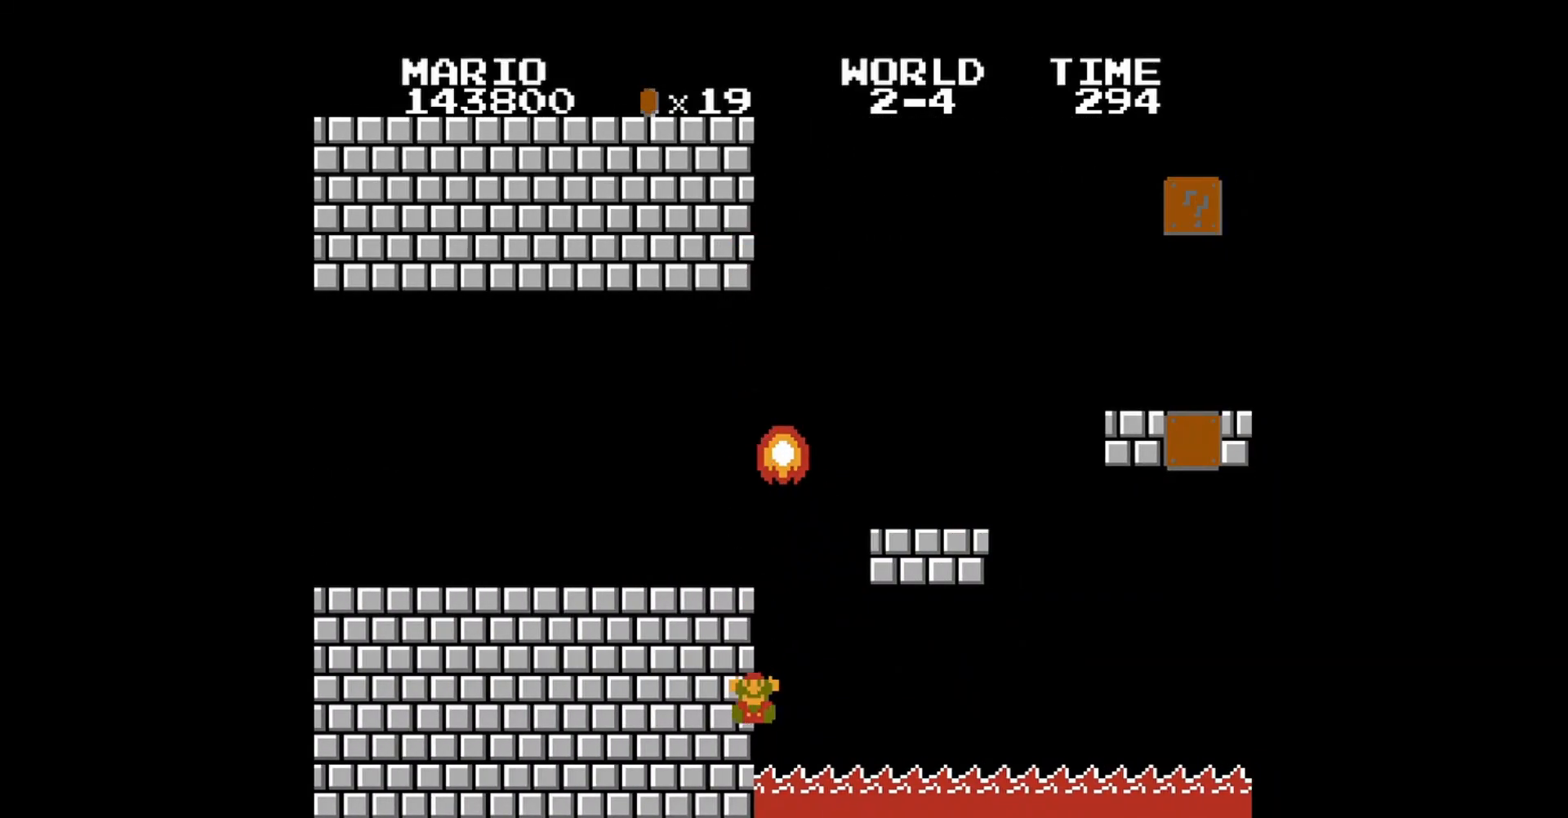
{"buttons": [], "events": []}
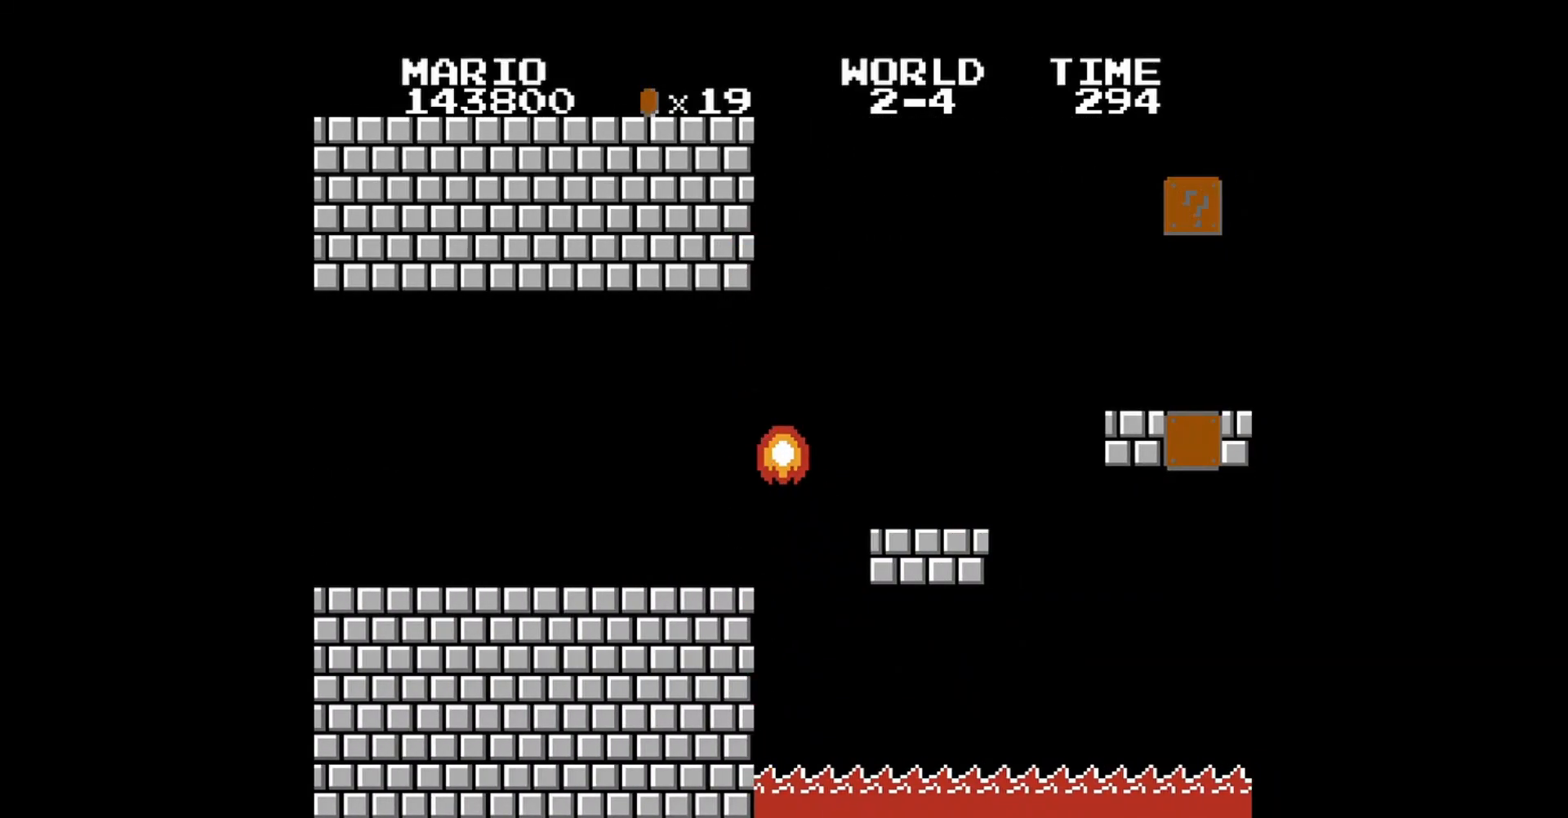
{"buttons": [], "events": []}
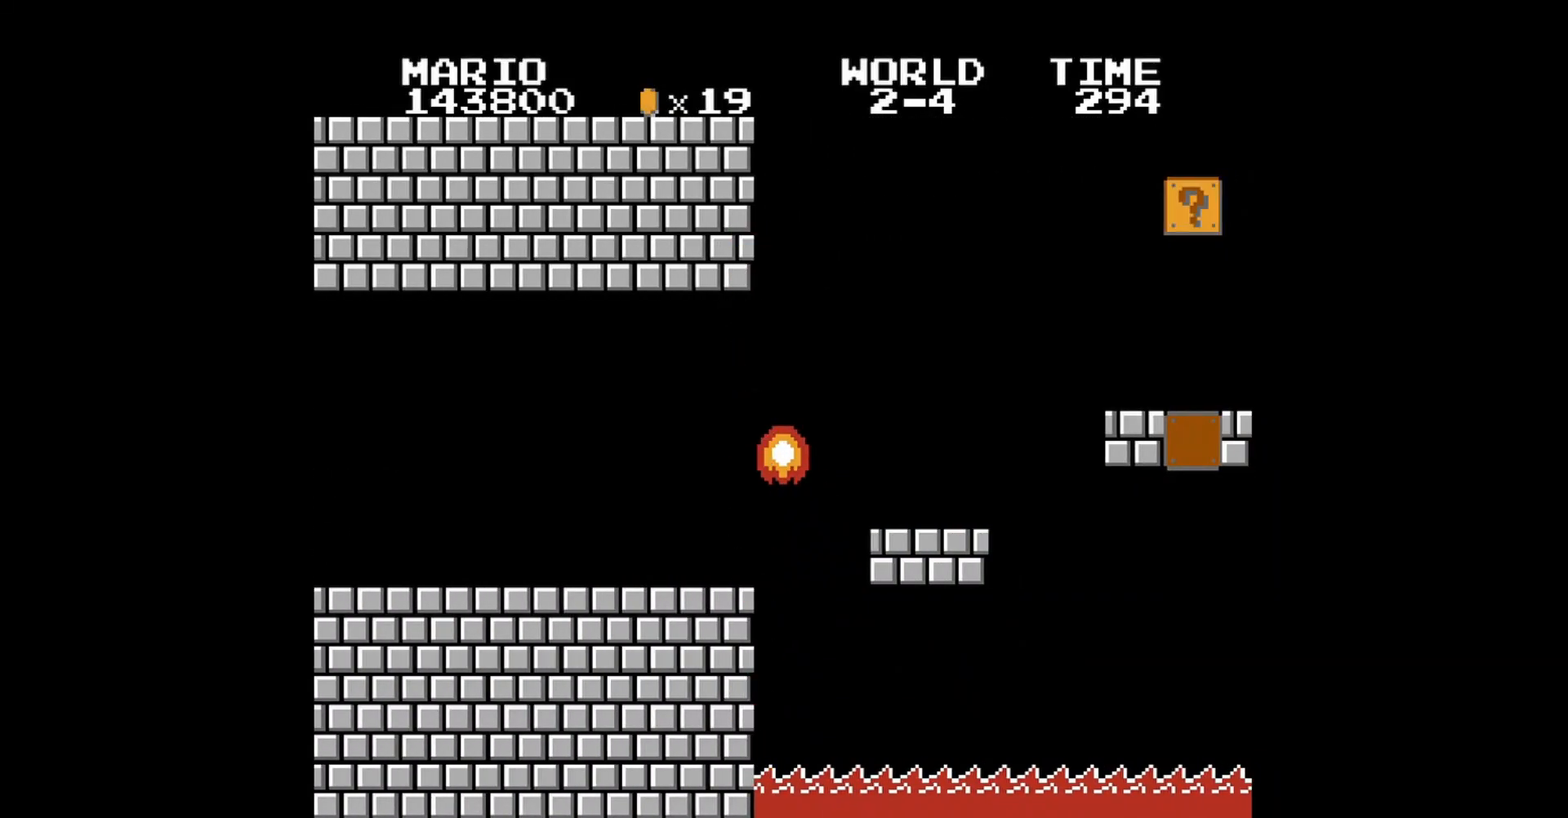
{"buttons": [], "events": []}
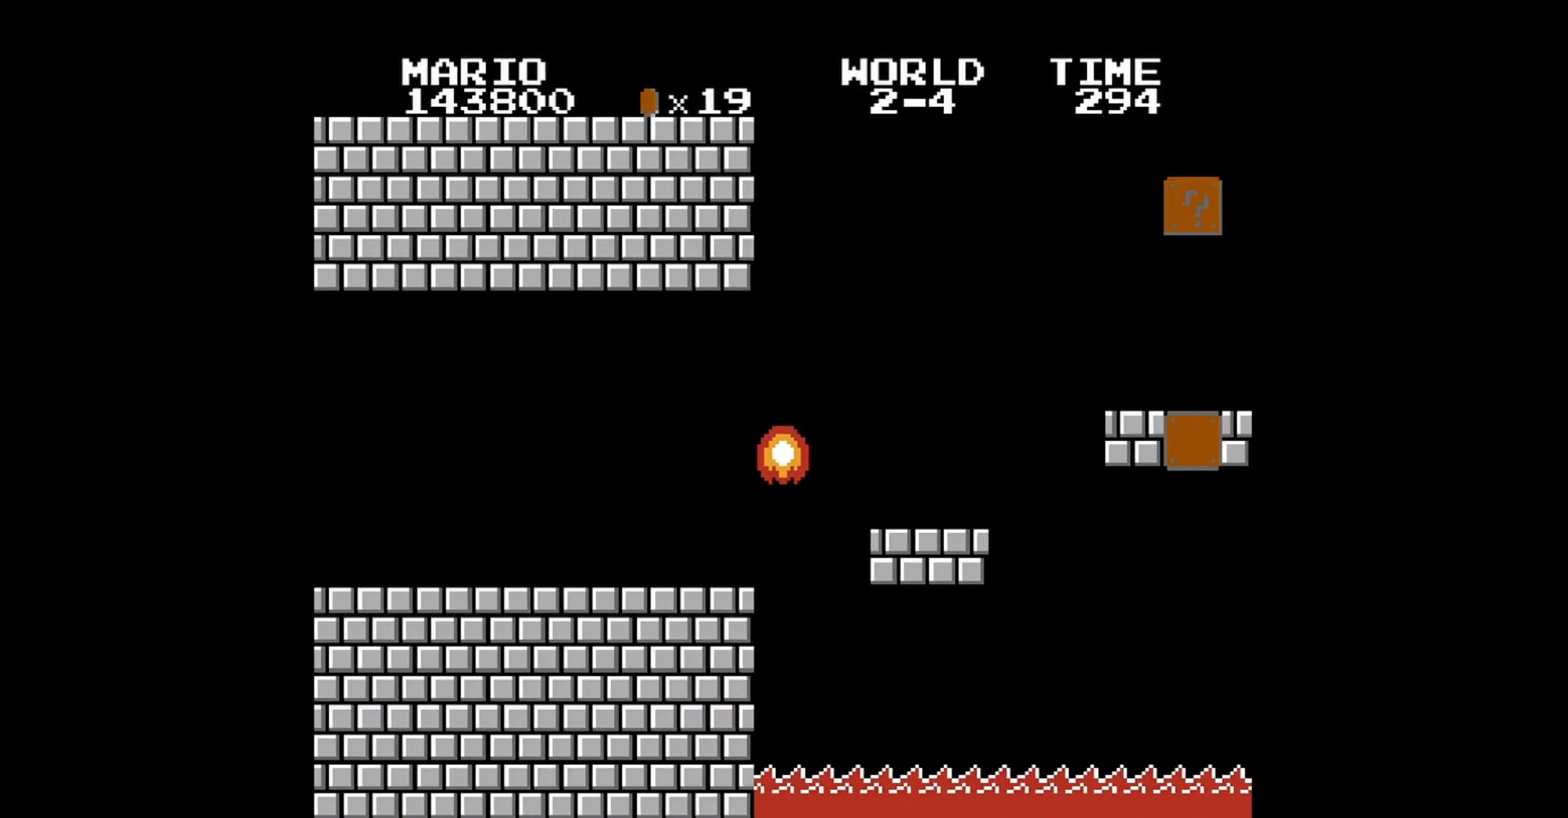
{"buttons": [], "events": [[240, "DPAD_LEFT", "down"], [320, "DPAD_LEFT", "up"]]}
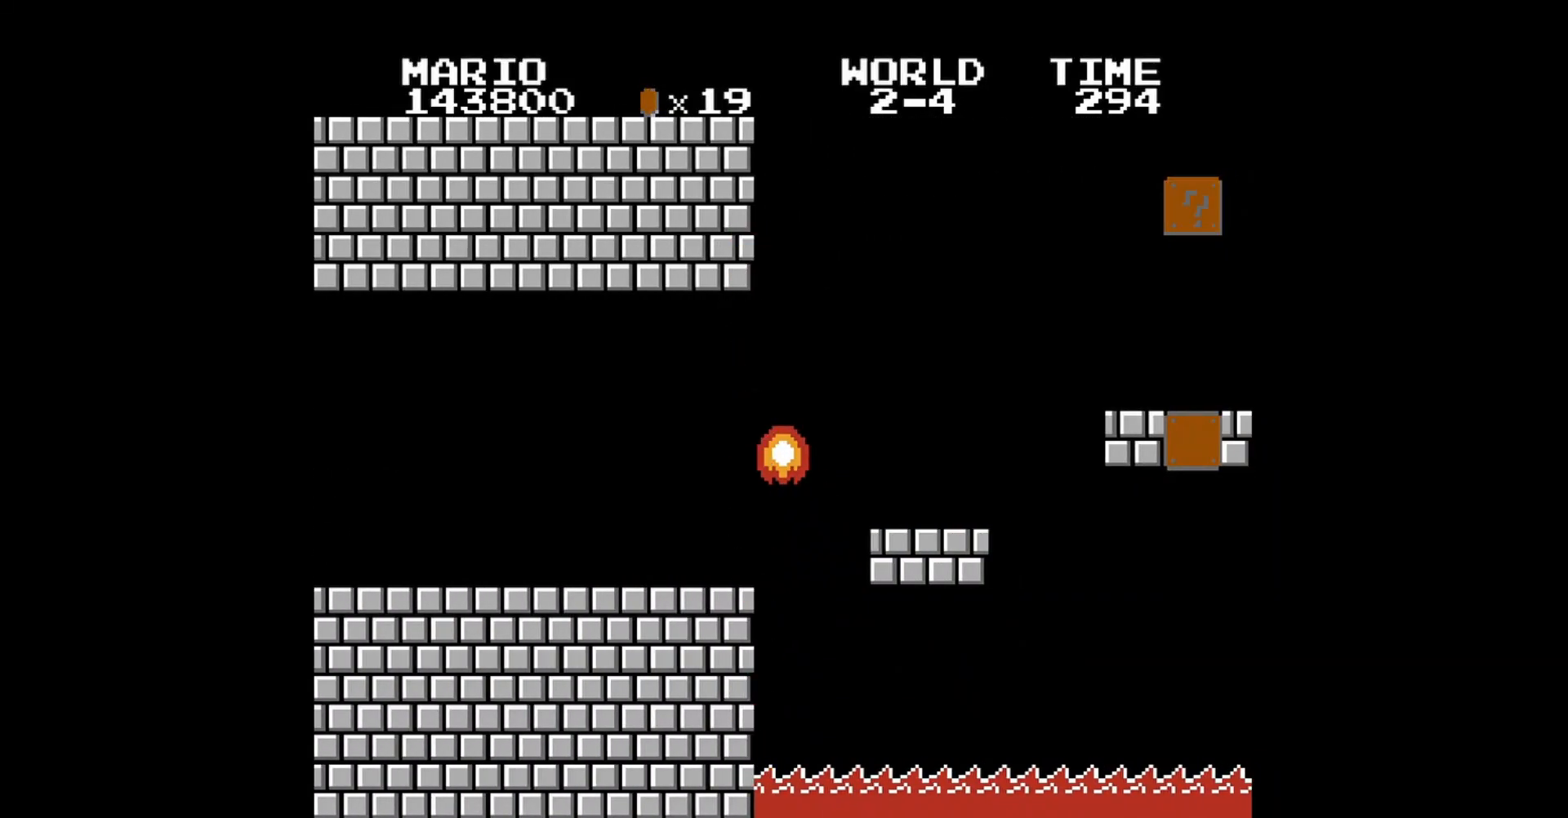
{"buttons": [], "events": []}
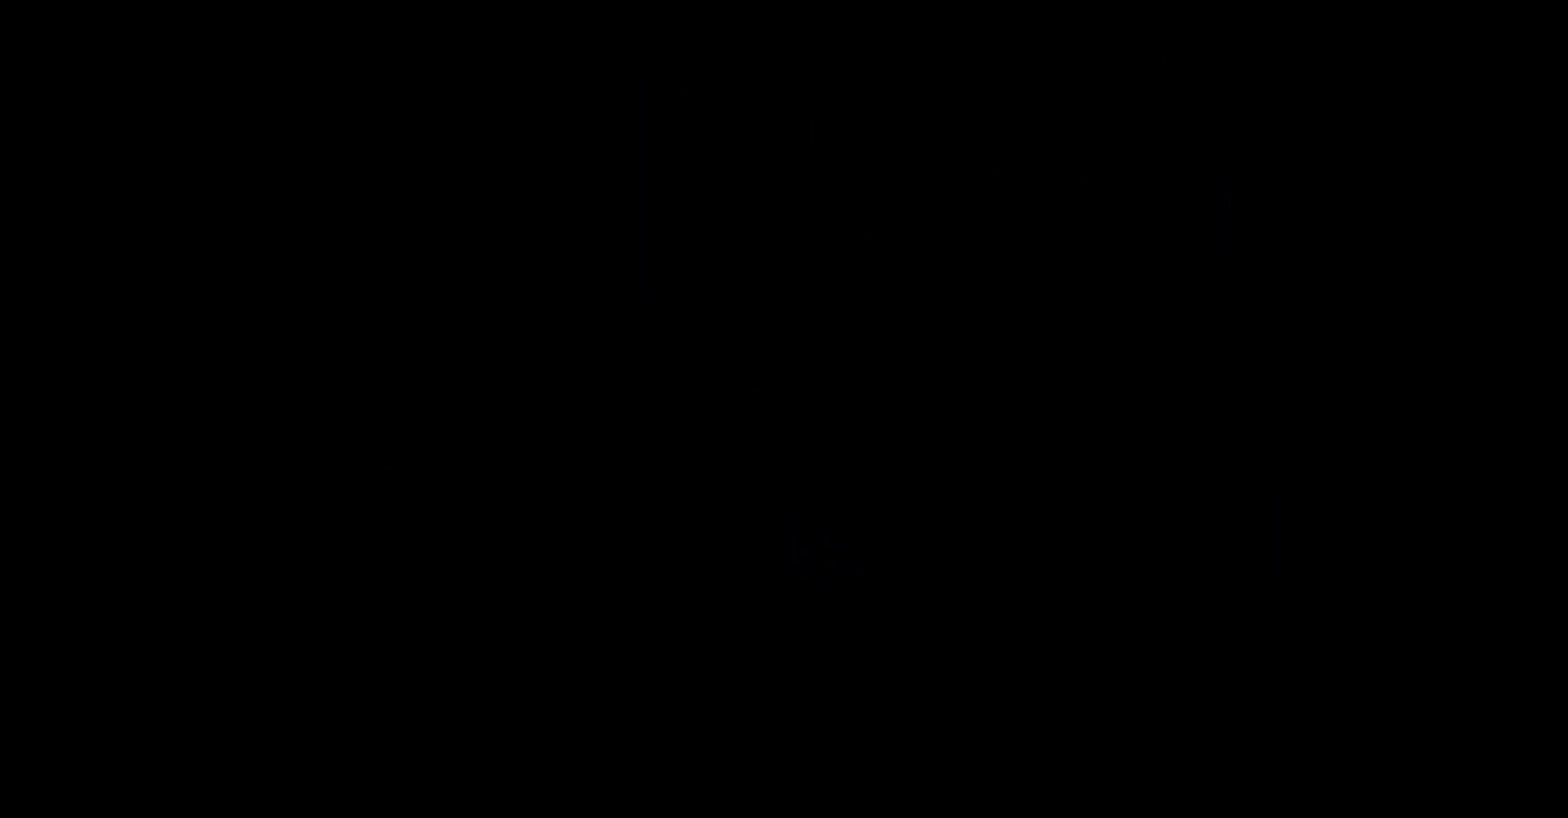
{"buttons": [], "events": []}
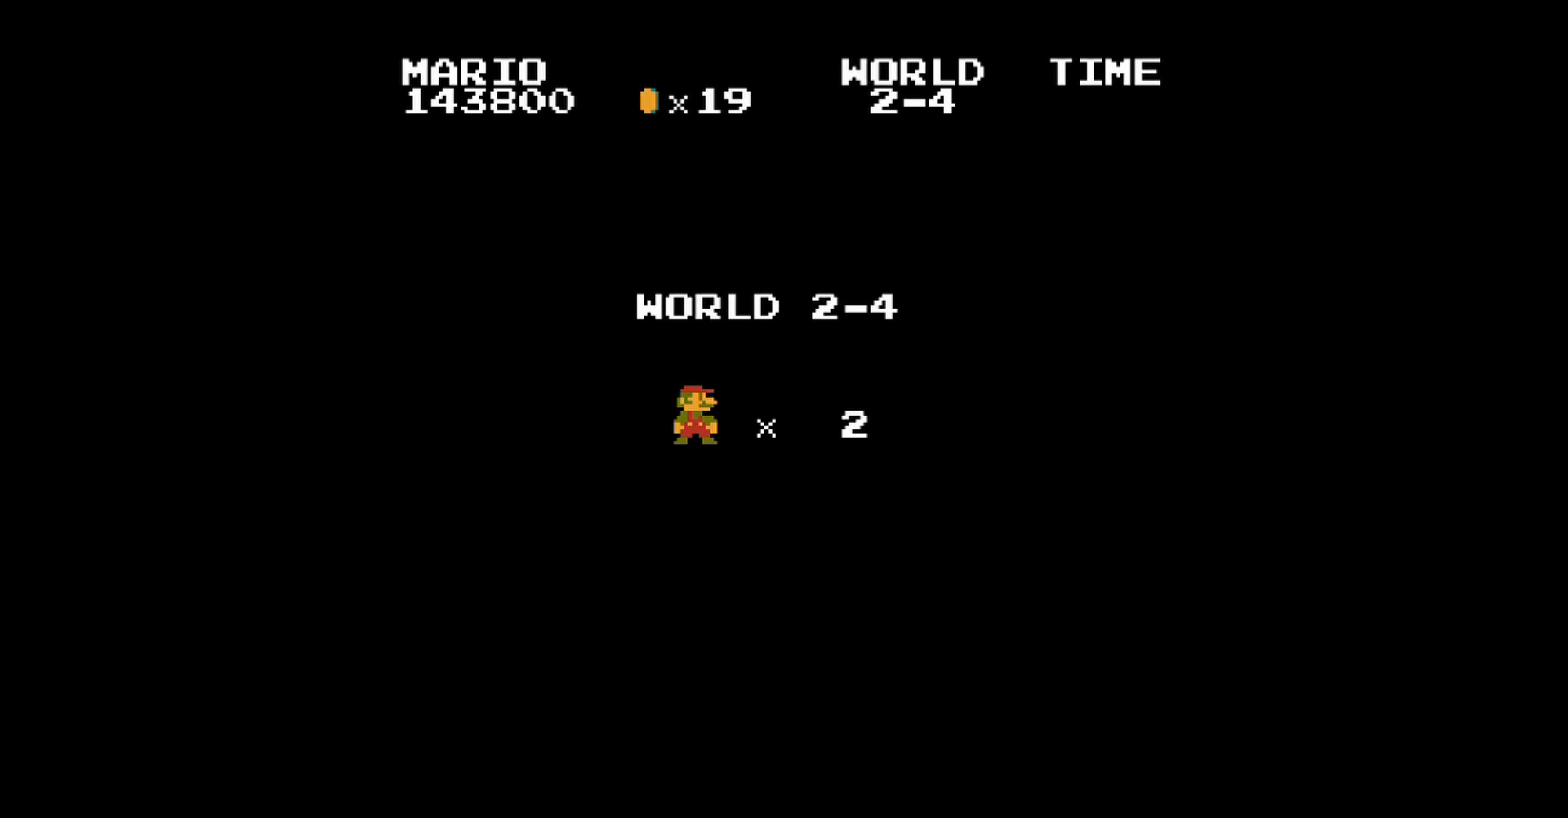
{"buttons": ["DPAD_RIGHT"], "events": [[360, "DPAD_RIGHT", "down"]]}
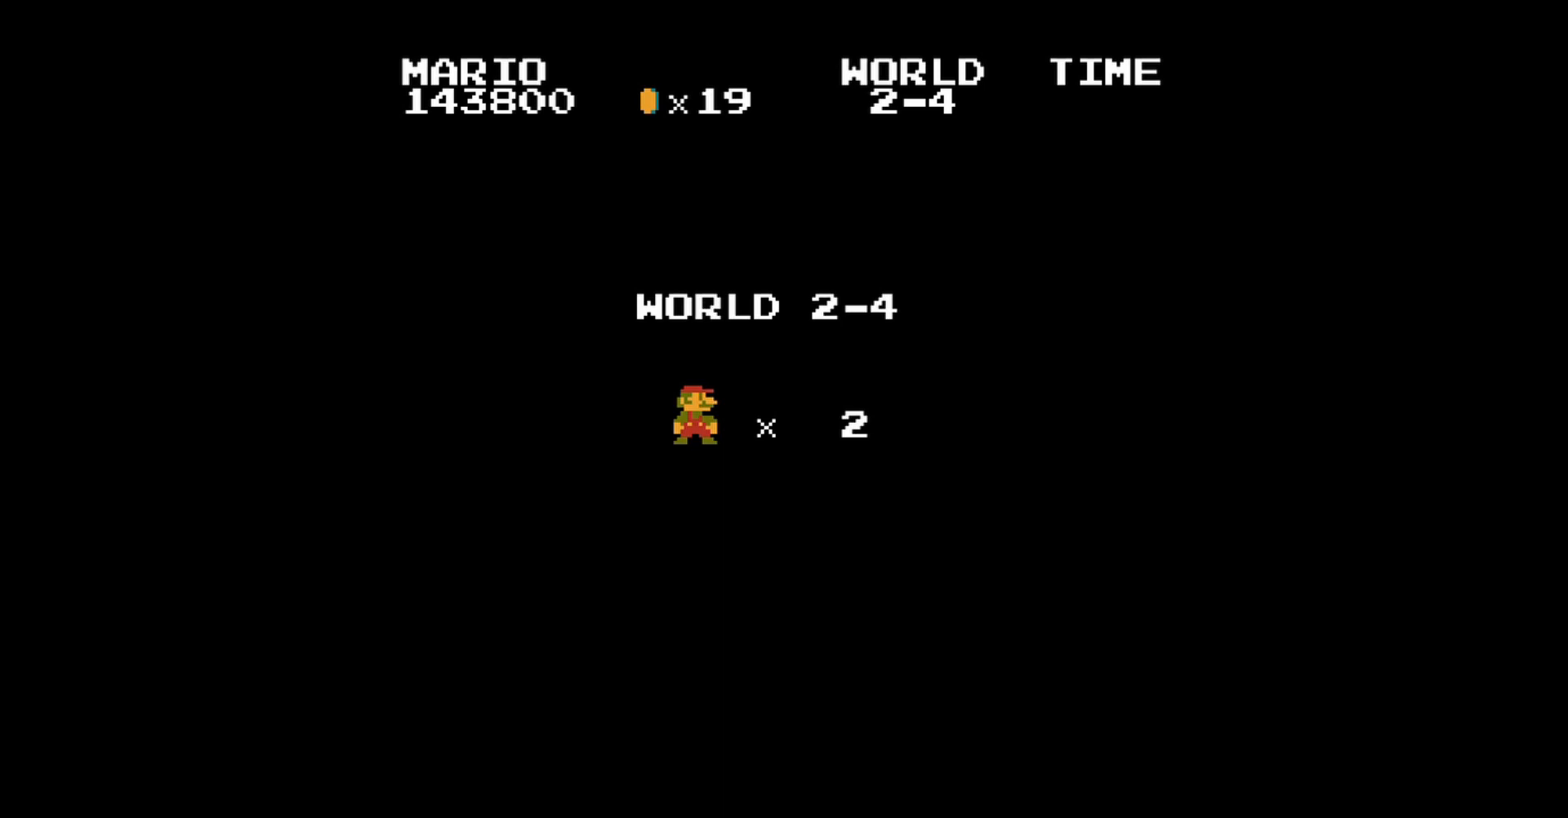
{"buttons": ["DPAD_RIGHT"], "events": []}
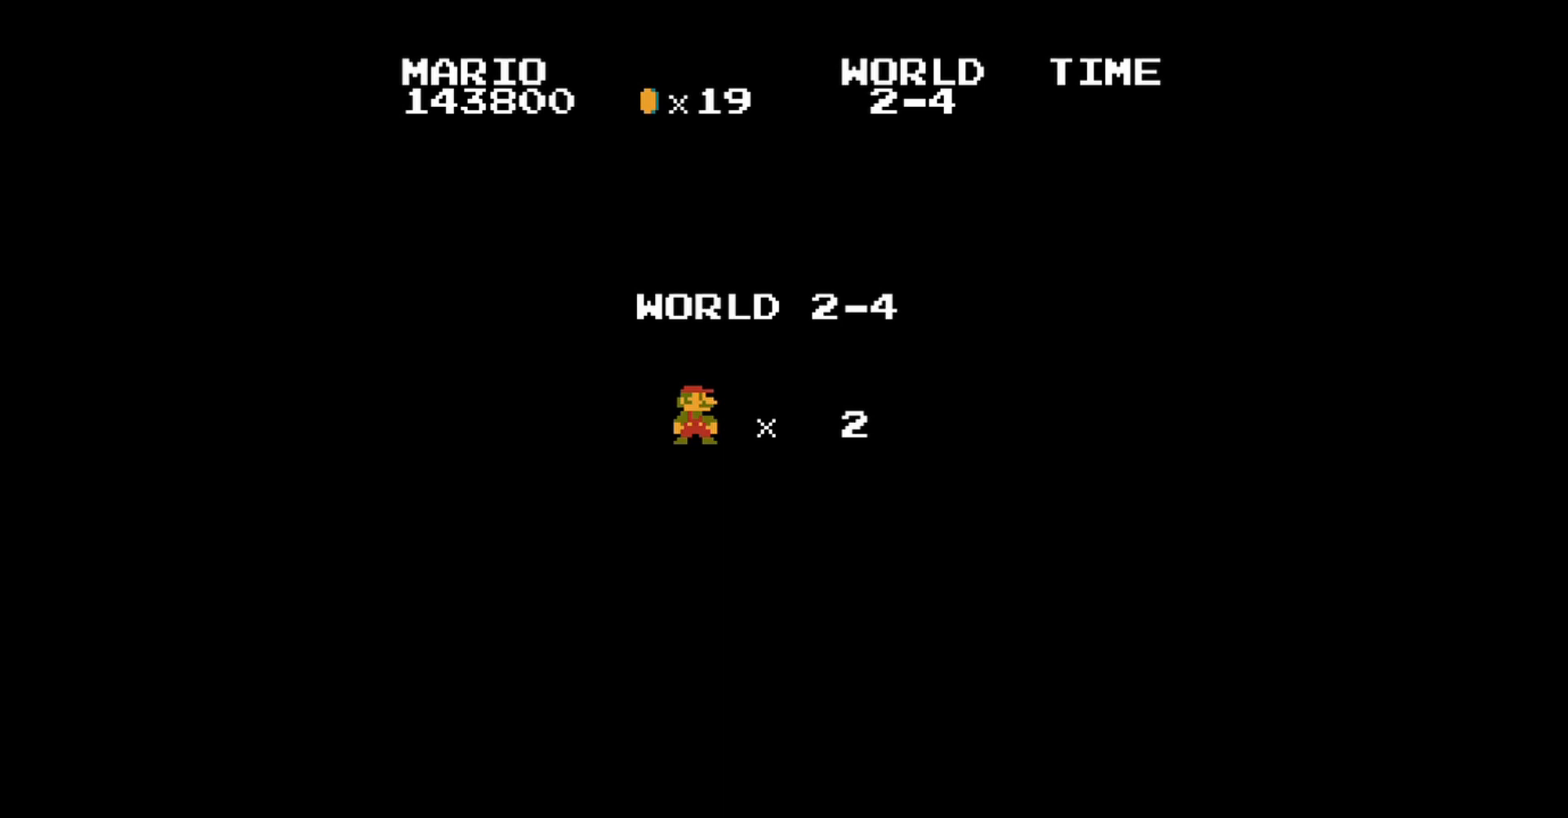
{"buttons": ["DPAD_RIGHT"], "events": []}
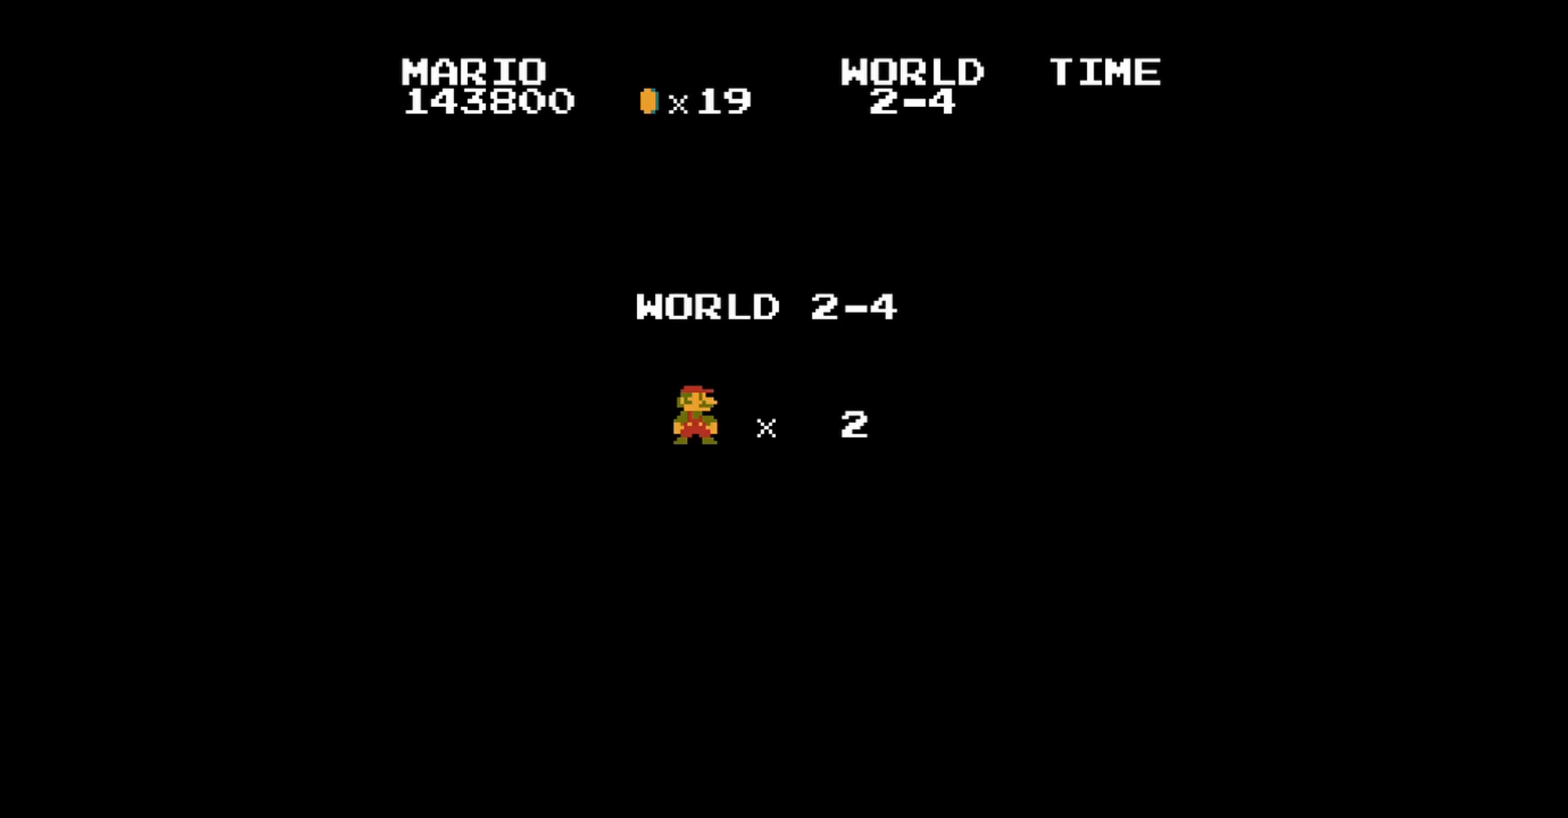
{"buttons": ["DPAD_RIGHT"], "events": []}
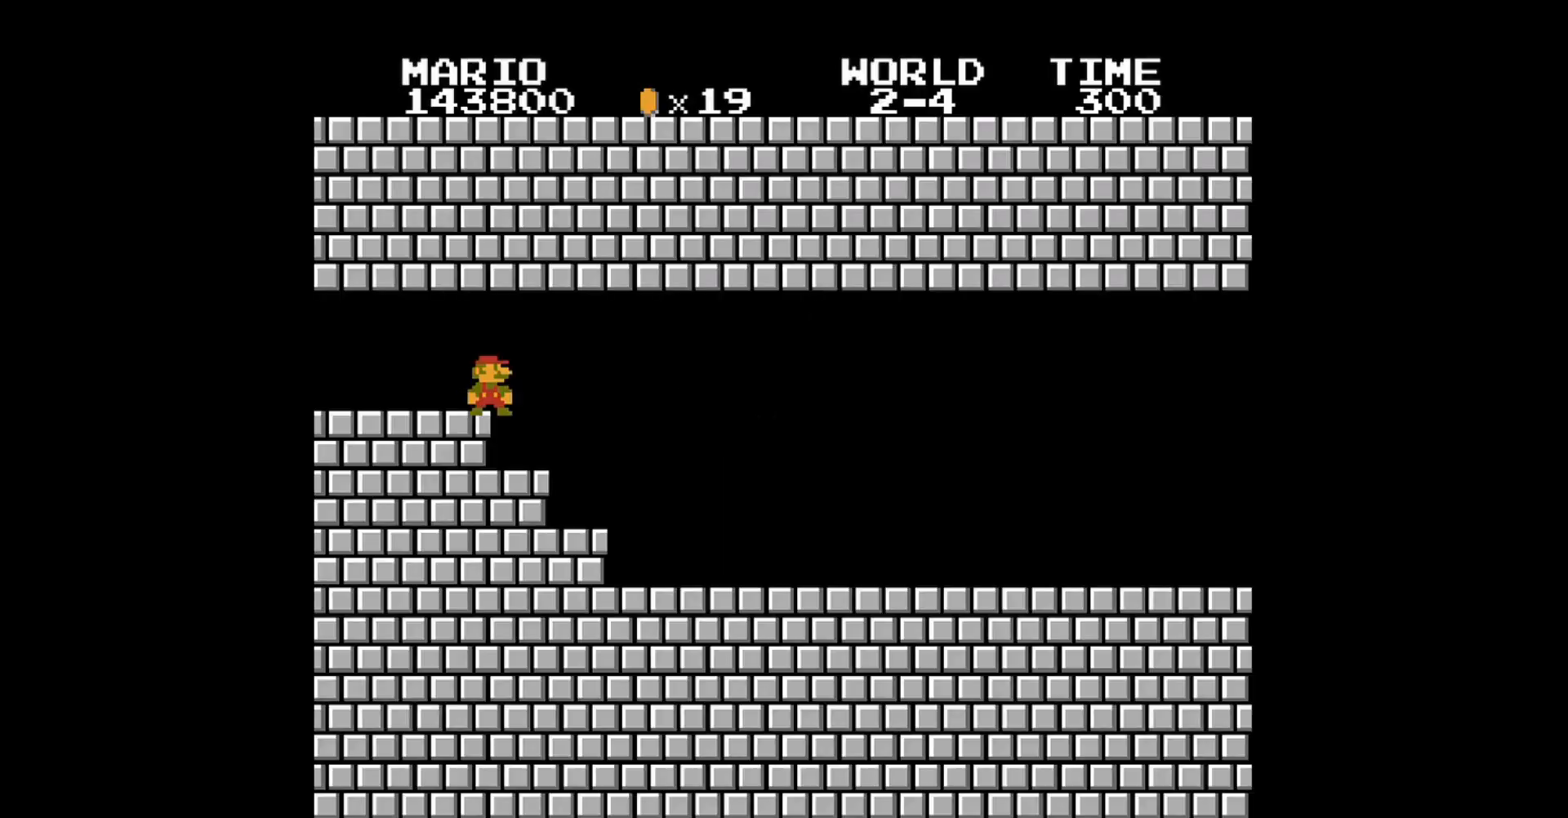
{"buttons": ["B", "DPAD_RIGHT"], "events": [[160, "B", "down"]]}
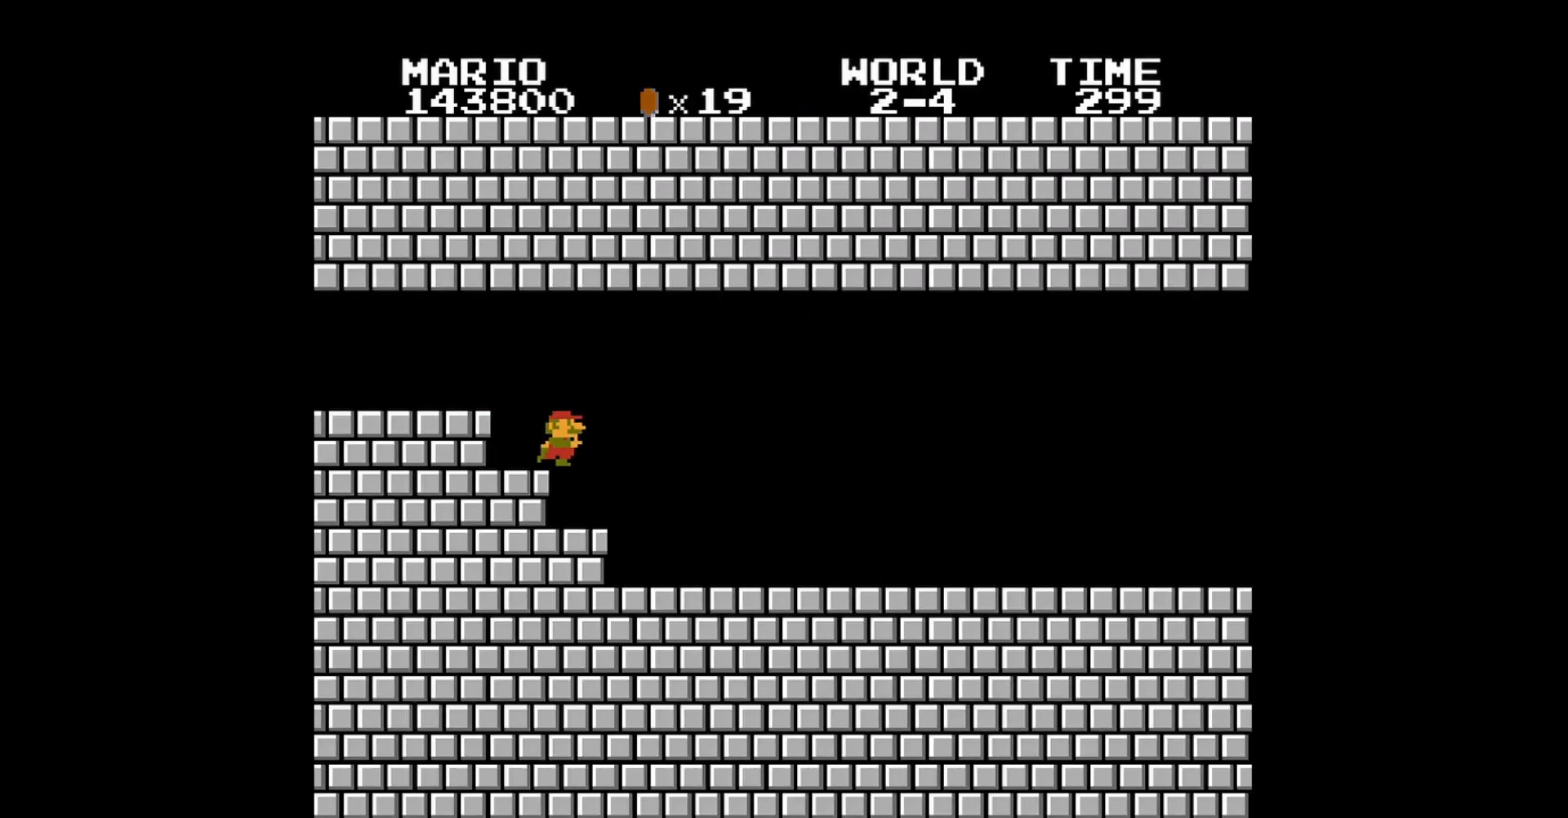
{"buttons": ["DPAD_RIGHT"], "events": [[360, "B", "up"]]}